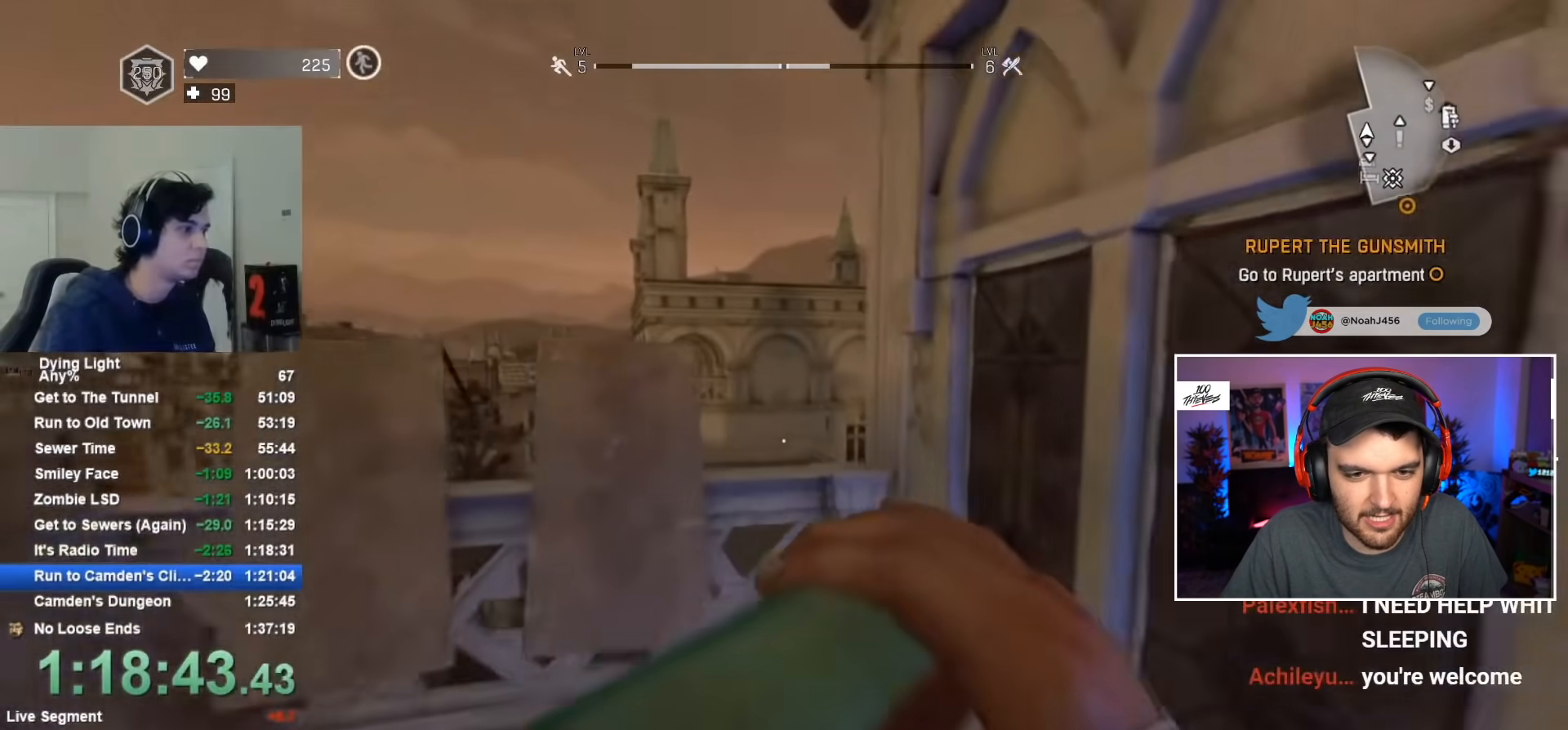
Gameplay with keyboard and mouse; each line is a JSON object with the keys and mouse buttons held at the frame after it. "events" lists presses ("down") and releases ("up") of "1", "2", "3", "4", "5", "a", "alt", "c", "caps_lock", "ctrl", "d", "e", "f", "g", "q", "r", "s", "shift", "space", "t", "tab", "v", "w", "x", "z", "mouse_left", "mouse_wheel" and "mouse_right" between this image and that frame as [ms after this image, input, new state], when the widget could be followed in between. "mouse_left", "mouse_wheel", "mouse_right" = the "left", "wheel", "right" buttons of the "mouse" list. No other keys are recorded. "wheel" means that the mouse wheel is clicked or scrolled. "mouse_move" is the direction in which the mouse moves at that frame (one of eight, or "still"), when it could be read.
{"keys": ["shift", "space", "w"], "mouse": [], "mouse_move": "still", "events": [[150, "space", "down"], [234, "space", "up"], [334, "space", "down"], [384, "space", "up"], [484, "space", "down"]]}
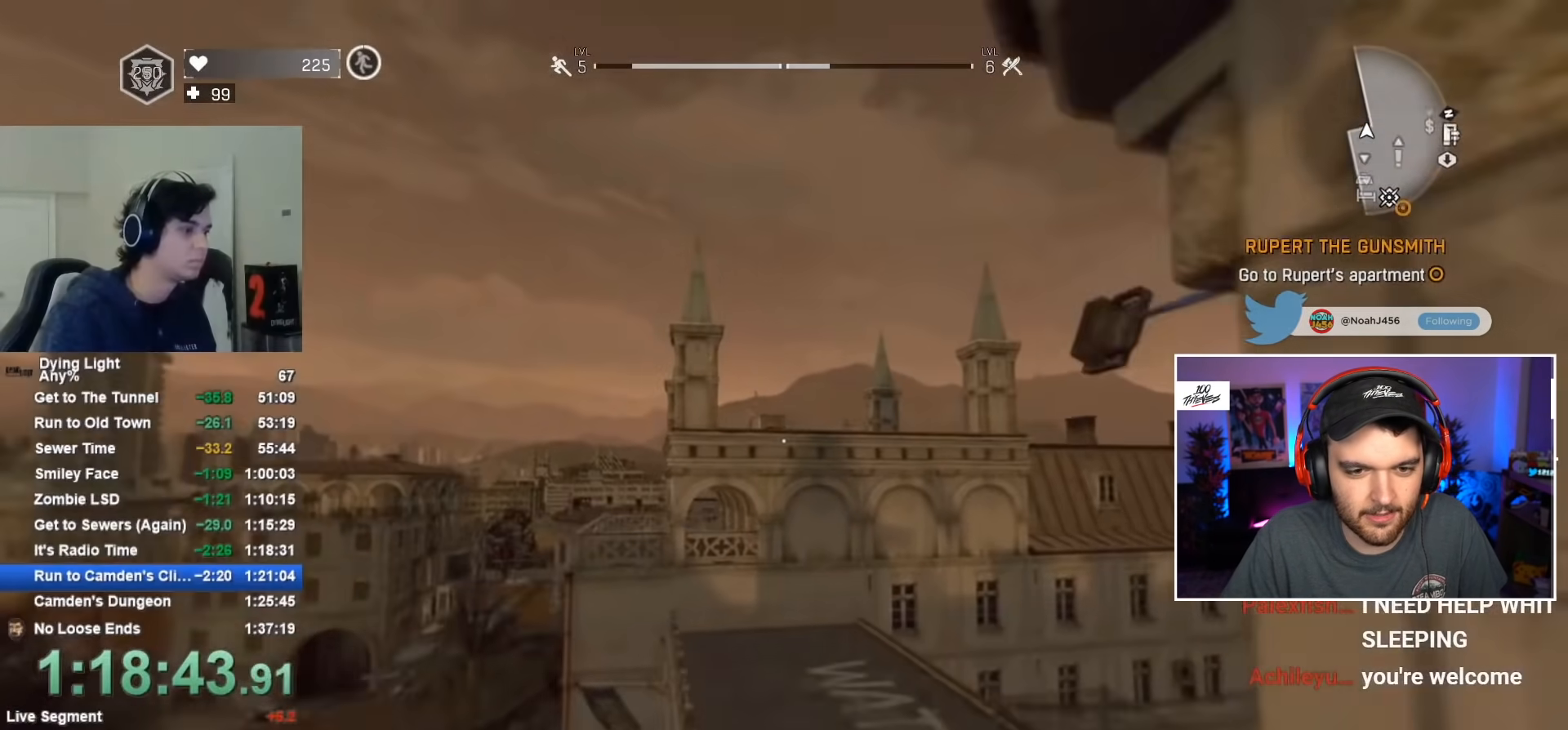
{"keys": ["shift", "w"], "mouse": ["wheel"], "mouse_move": "still", "events": [[67, "space", "up"], [167, "space", "down"], [217, "space", "up"], [450, "mouse_wheel", "down"]]}
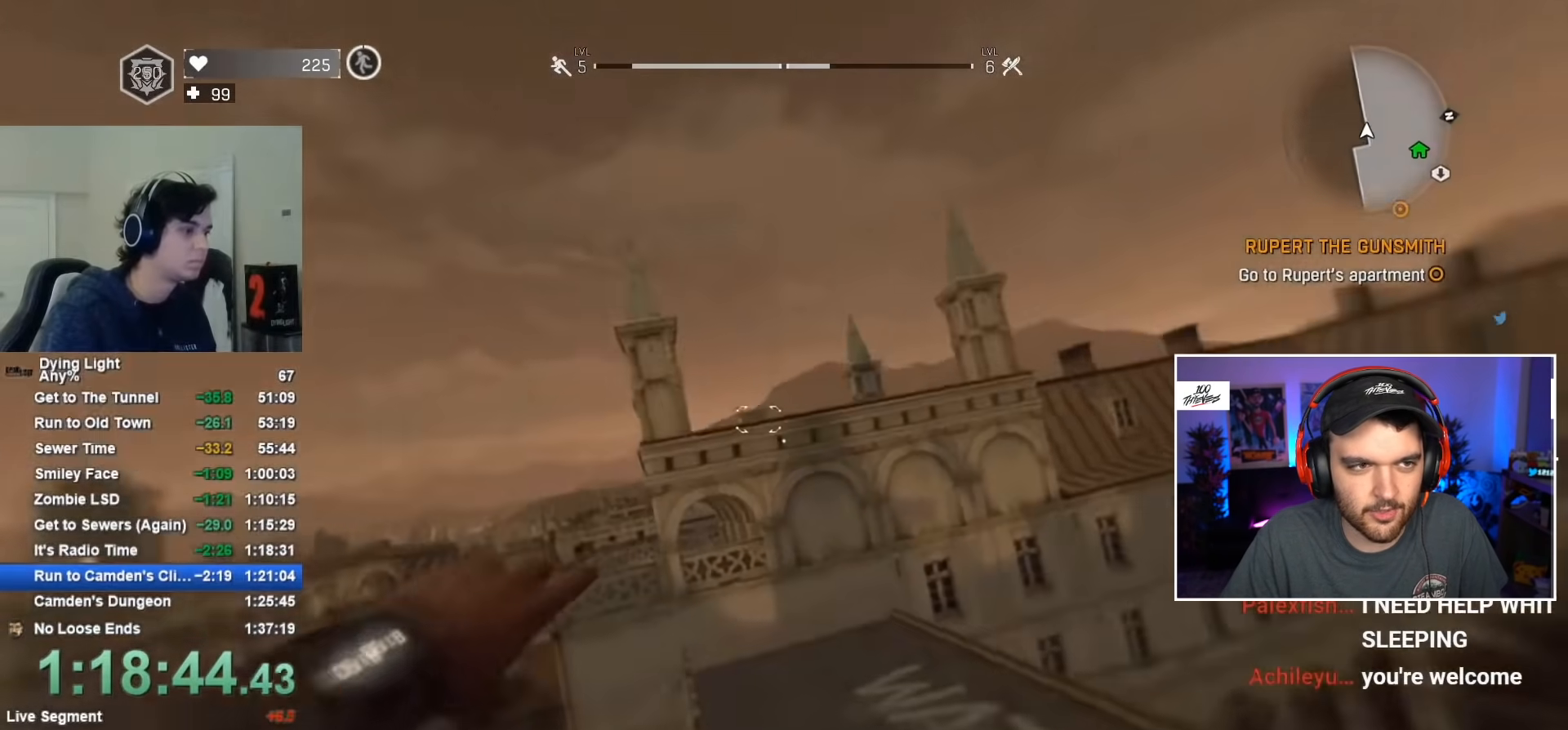
{"keys": ["shift", "w"], "mouse": [], "mouse_move": "left", "events": [[34, "mouse_wheel", "up"]]}
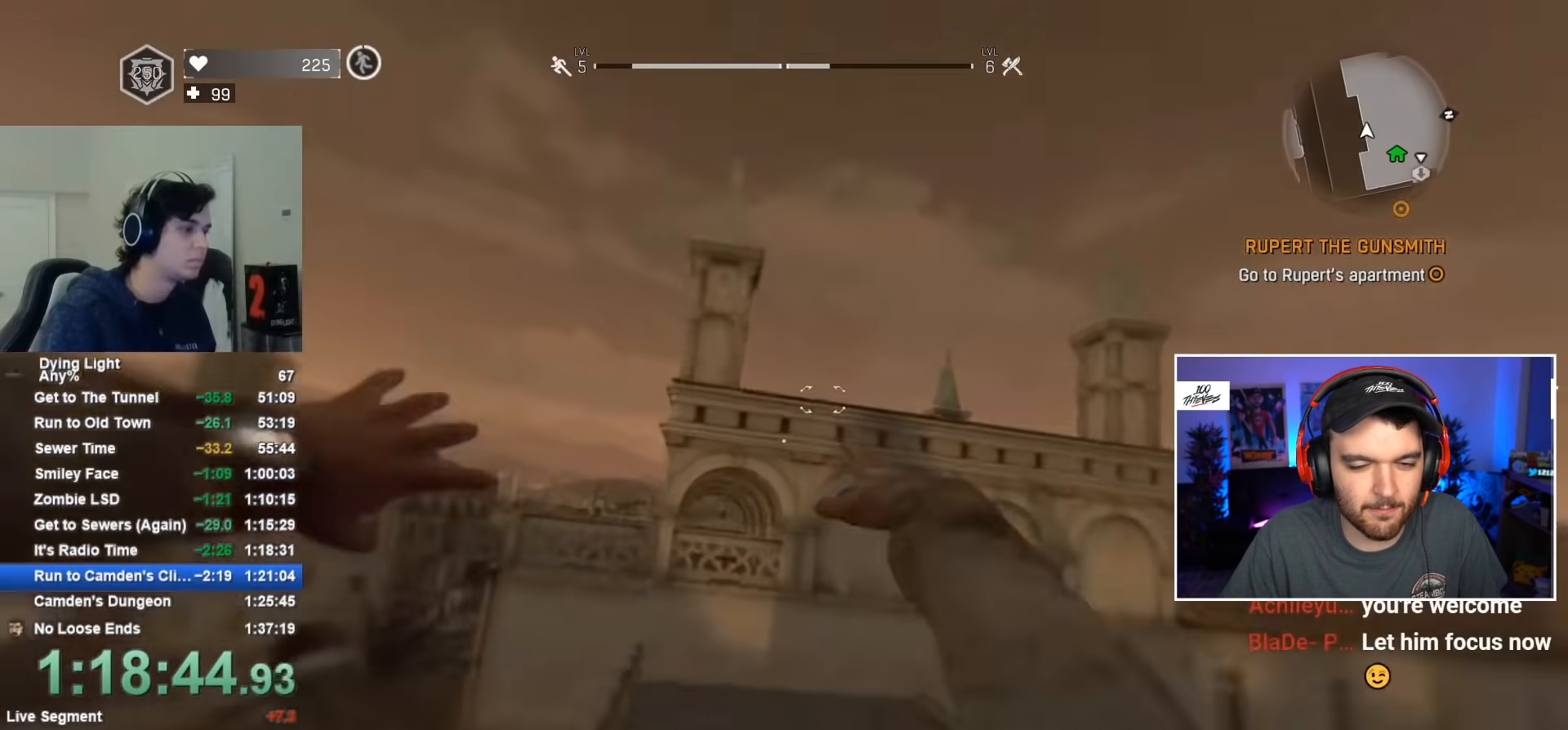
{"keys": ["shift", "w"], "mouse": [], "mouse_move": "still", "events": []}
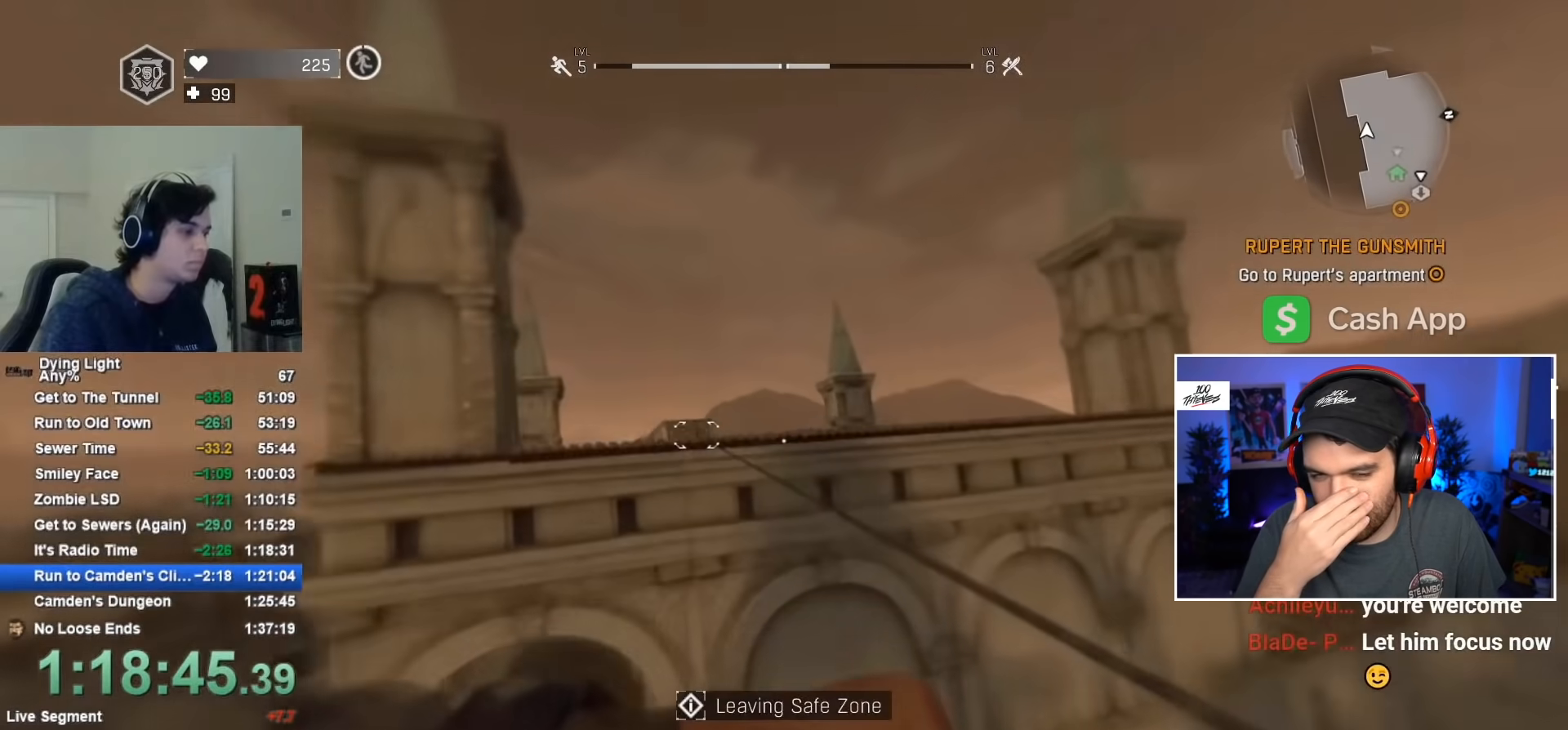
{"keys": ["shift", "w"], "mouse": [], "mouse_move": "still", "events": []}
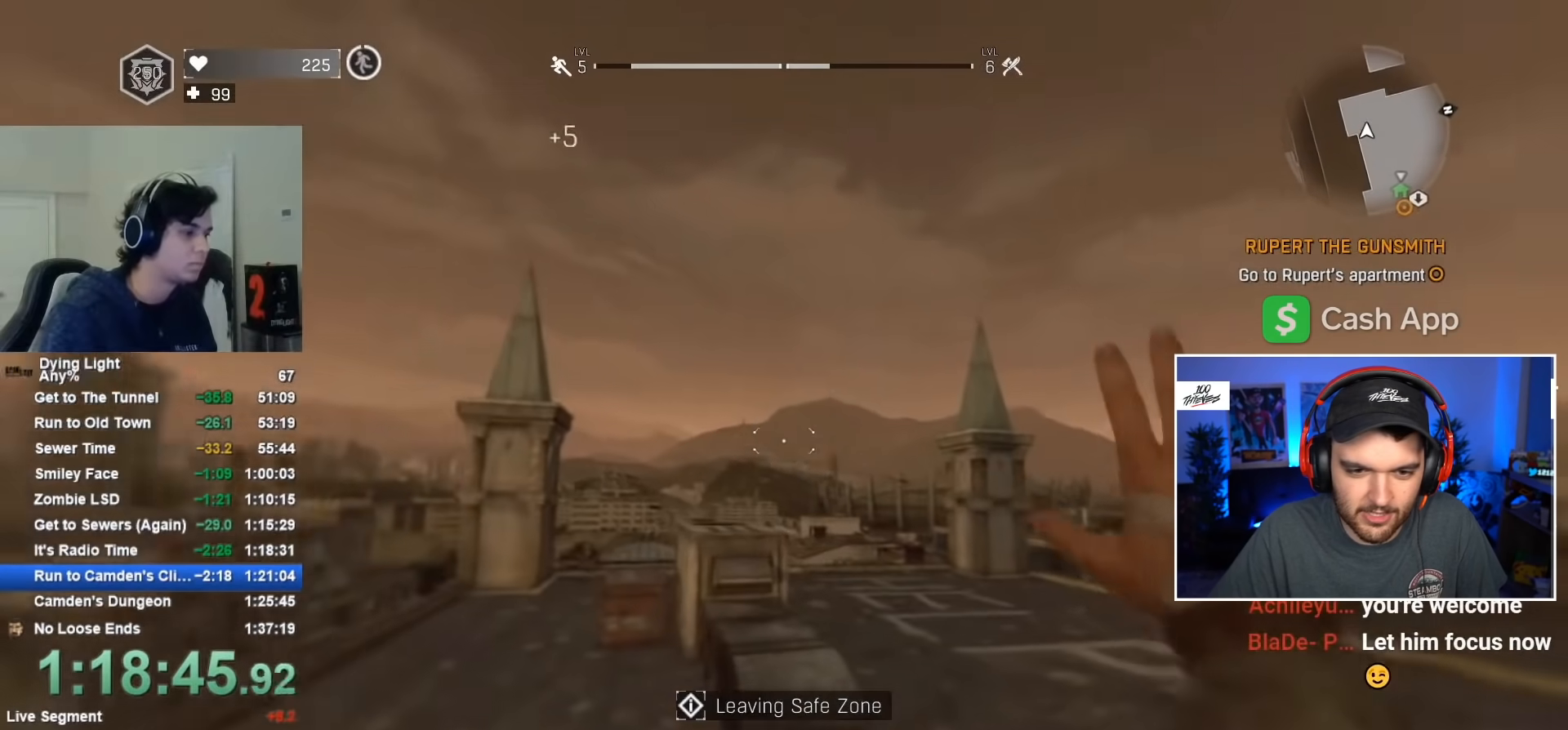
{"keys": ["shift", "w"], "mouse": [], "mouse_move": "down", "events": []}
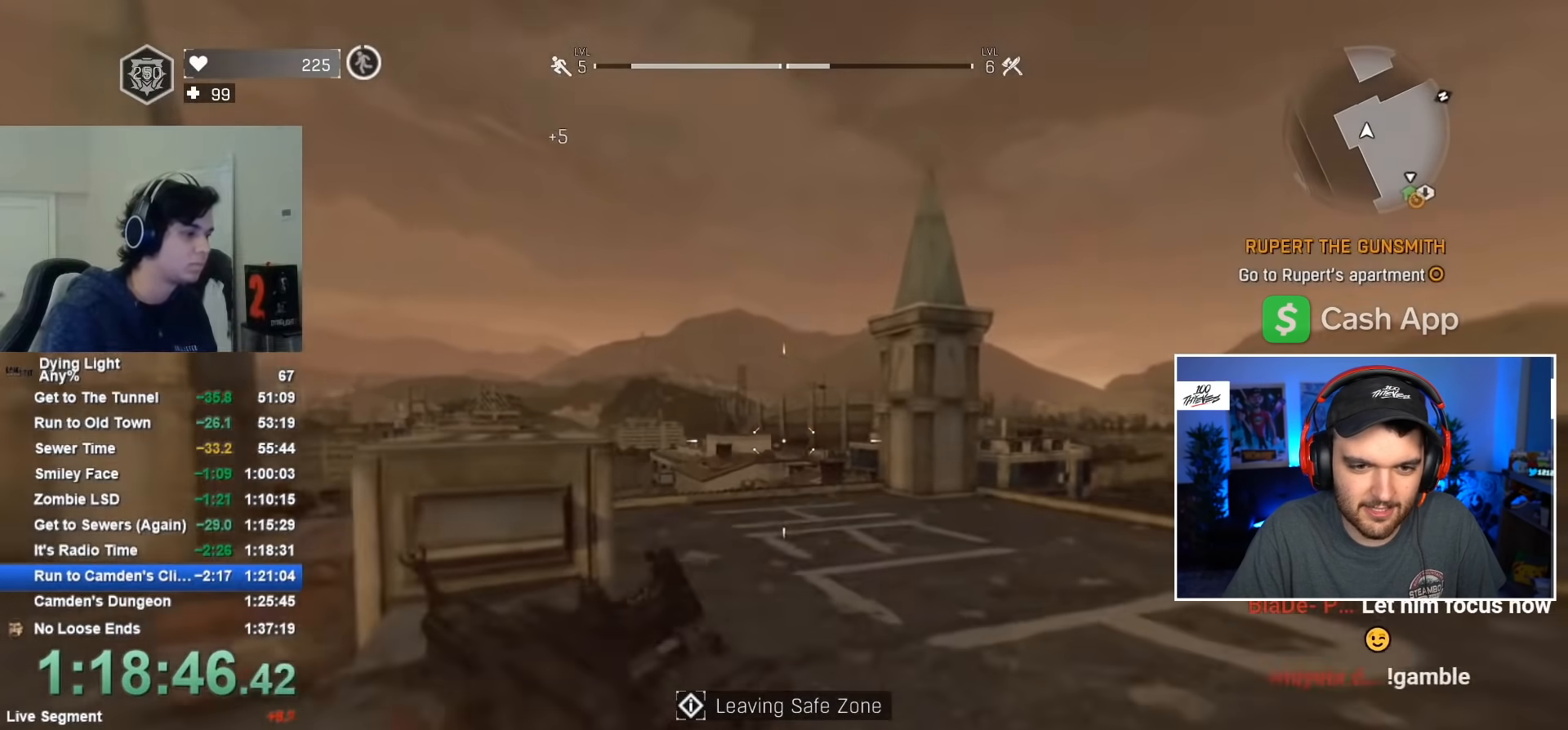
{"keys": ["shift", "w"], "mouse": [], "mouse_move": "still", "events": []}
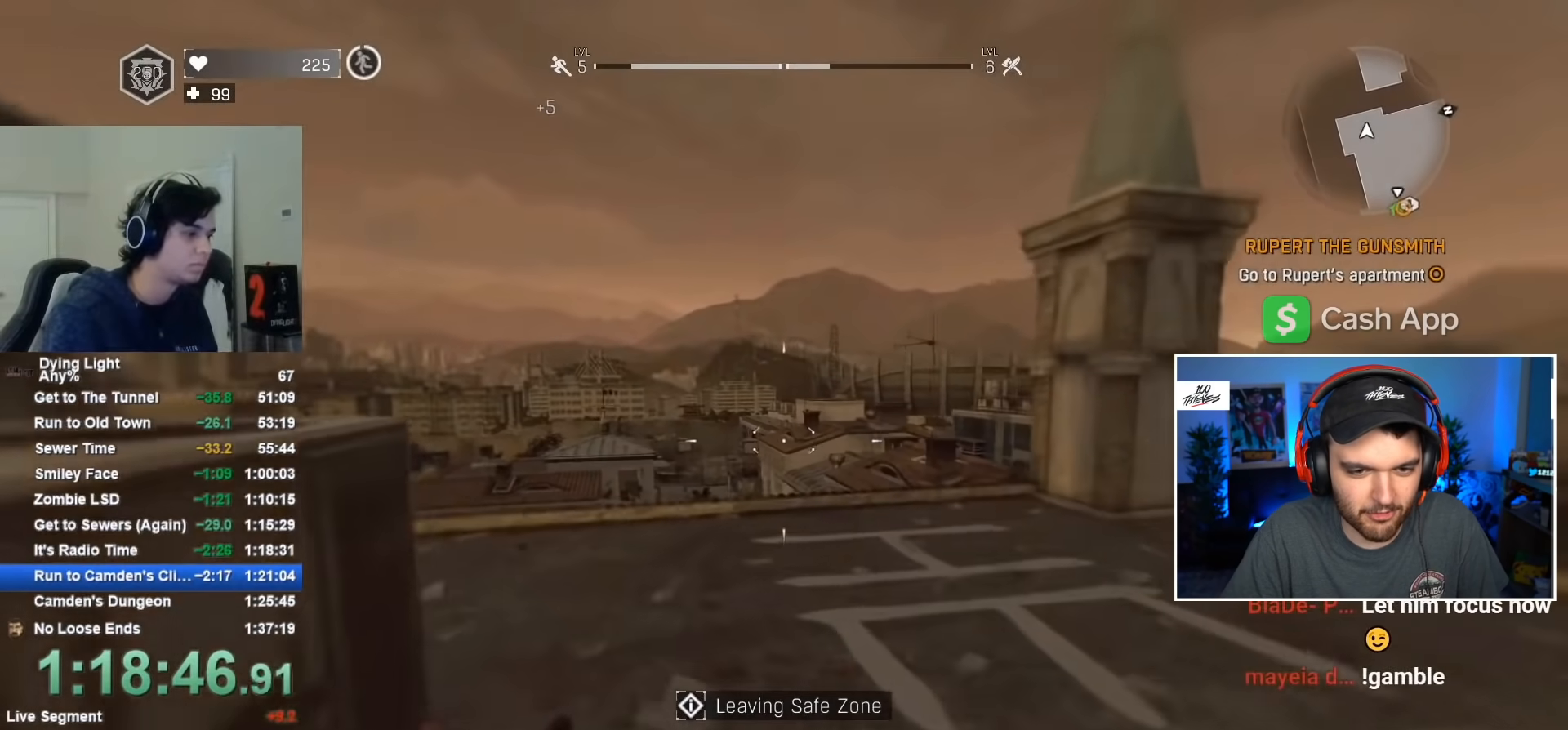
{"keys": ["shift", "w"], "mouse": [], "mouse_move": "still", "events": []}
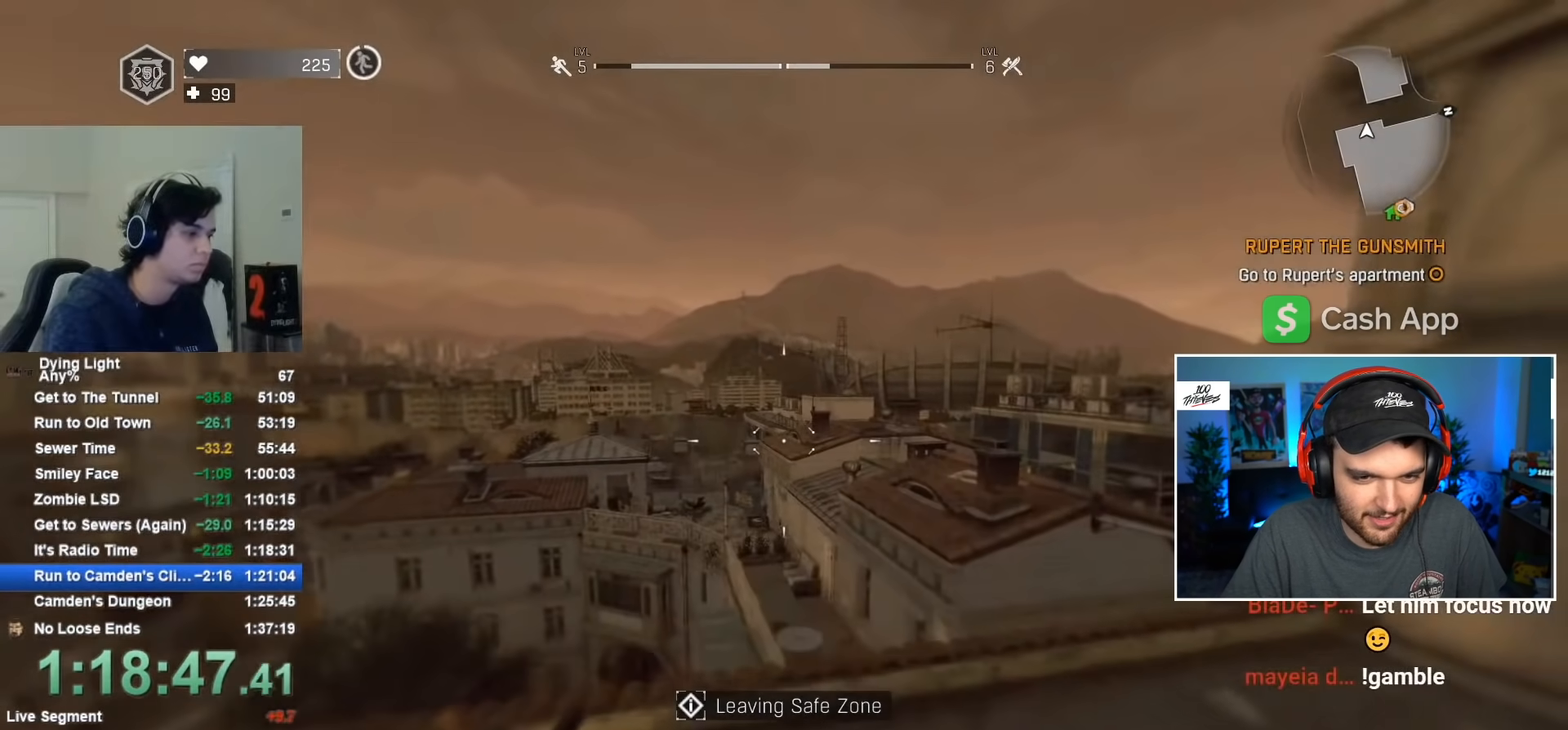
{"keys": ["shift", "w"], "mouse": ["wheel"], "mouse_move": "still", "events": [[134, "mouse_wheel", "down"], [217, "mouse_wheel", "up"], [317, "mouse_wheel", "down"], [417, "mouse_wheel", "up"], [500, "mouse_wheel", "down"]]}
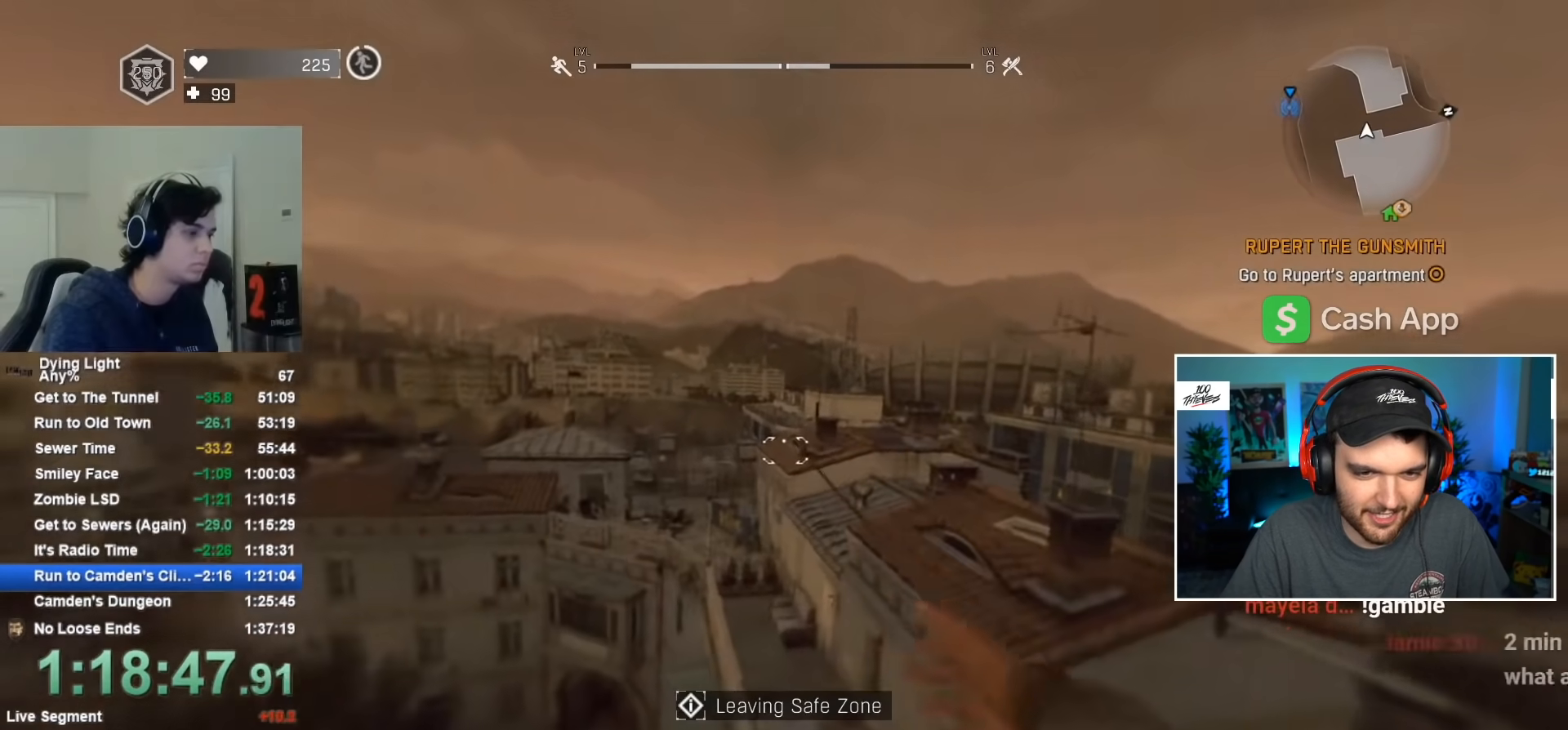
{"keys": ["shift", "w"], "mouse": [], "mouse_move": "left", "events": [[50, "mouse_wheel", "up"]]}
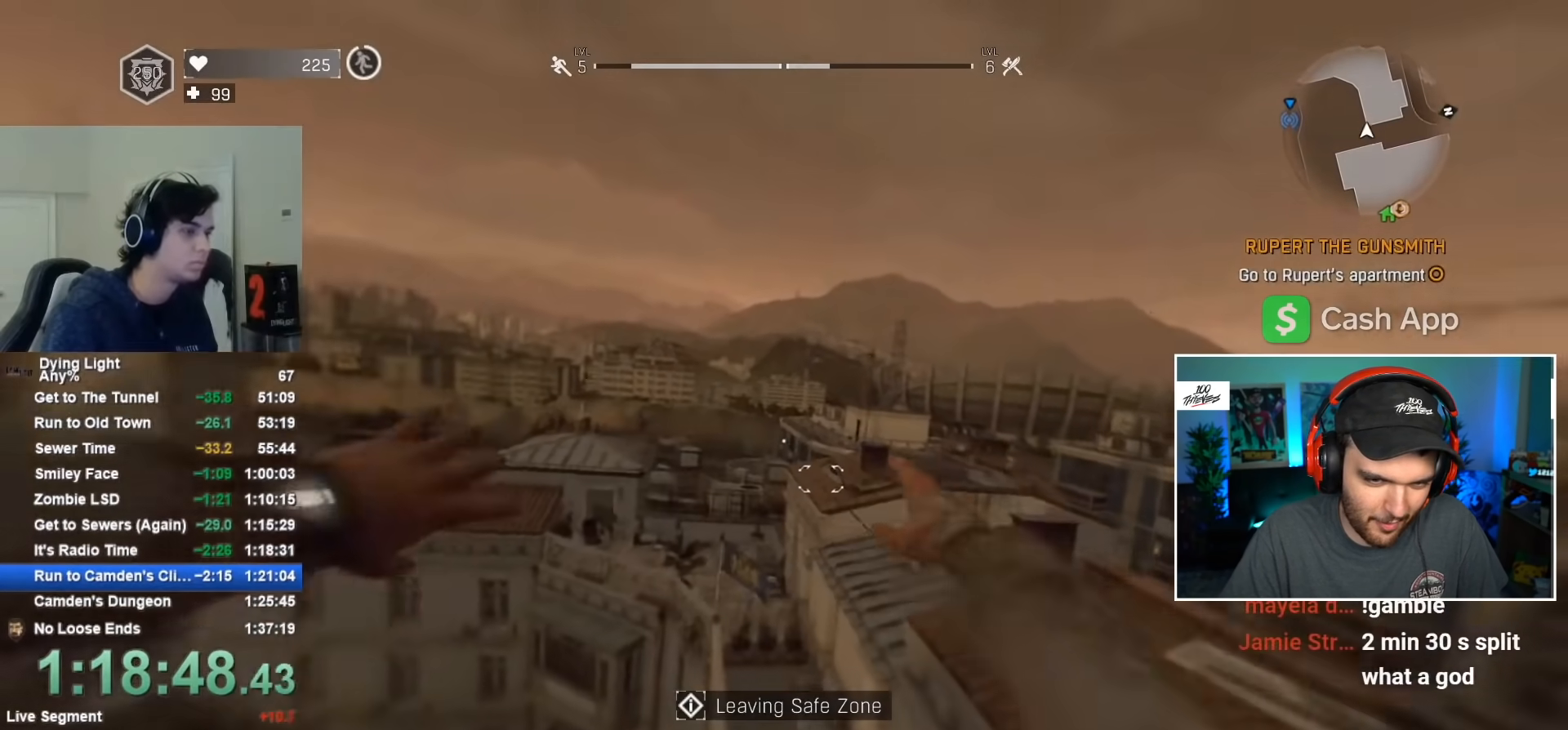
{"keys": ["shift", "w"], "mouse": [], "mouse_move": "still", "events": []}
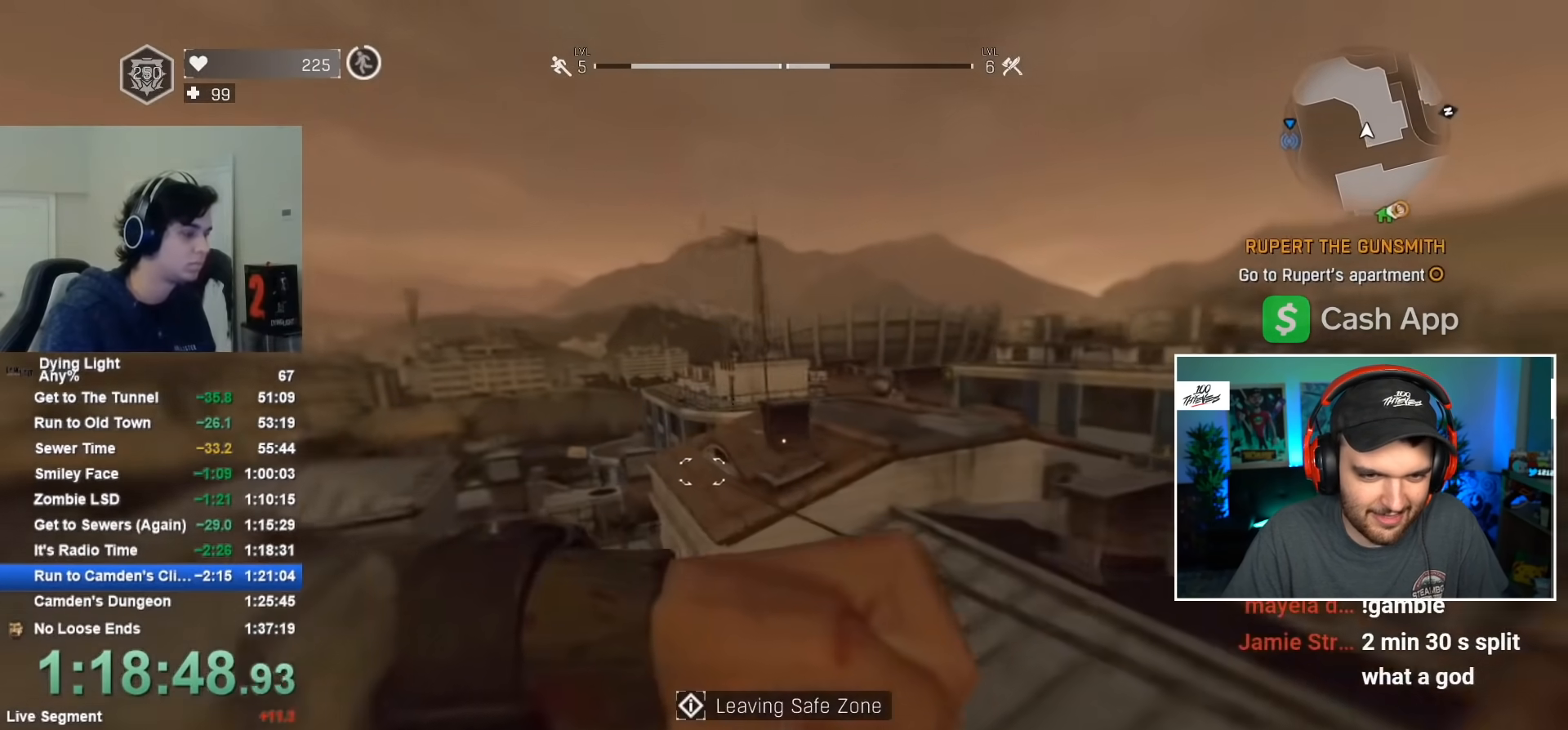
{"keys": ["shift", "w"], "mouse": [], "mouse_move": "still", "events": []}
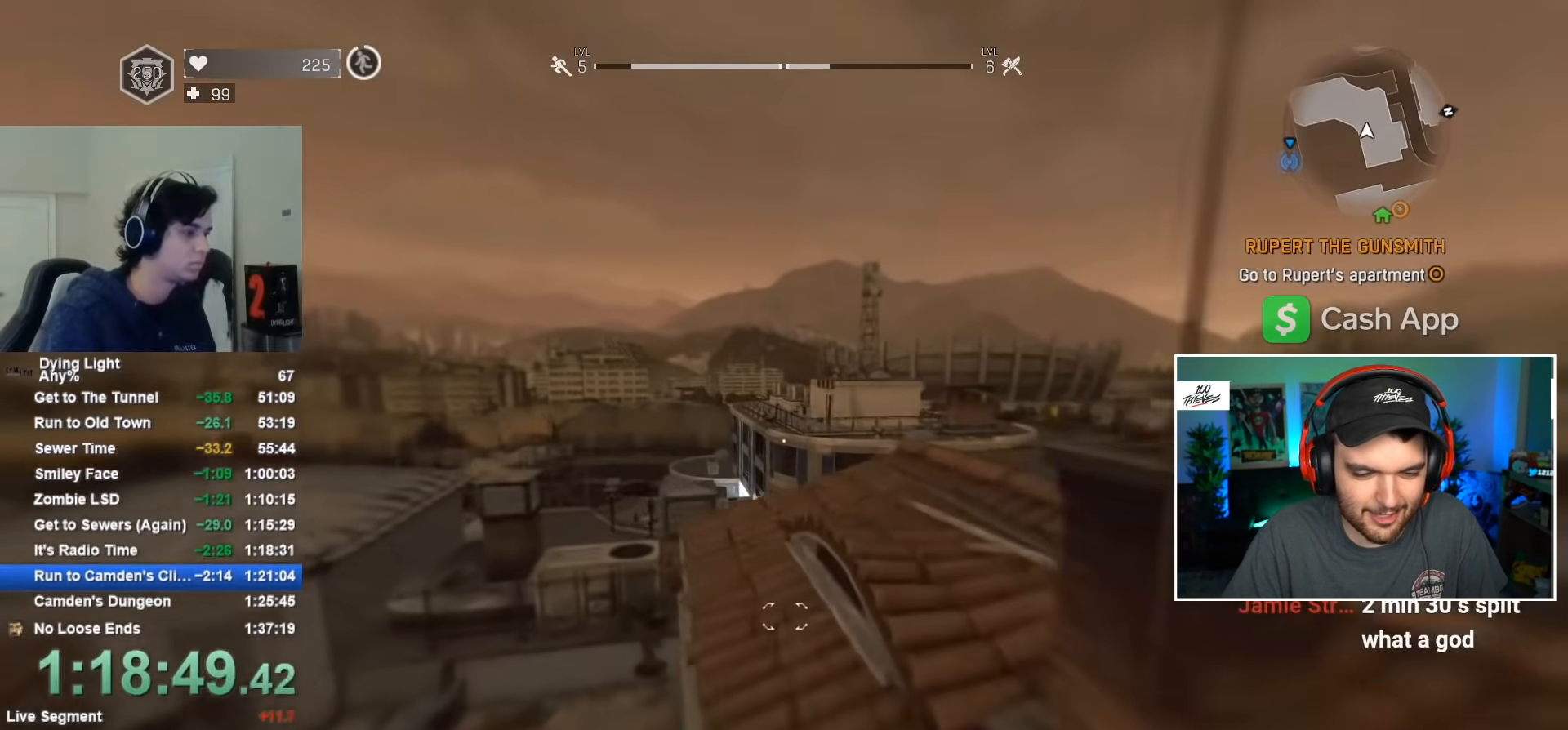
{"keys": ["shift", "w"], "mouse": [], "mouse_move": "left", "events": []}
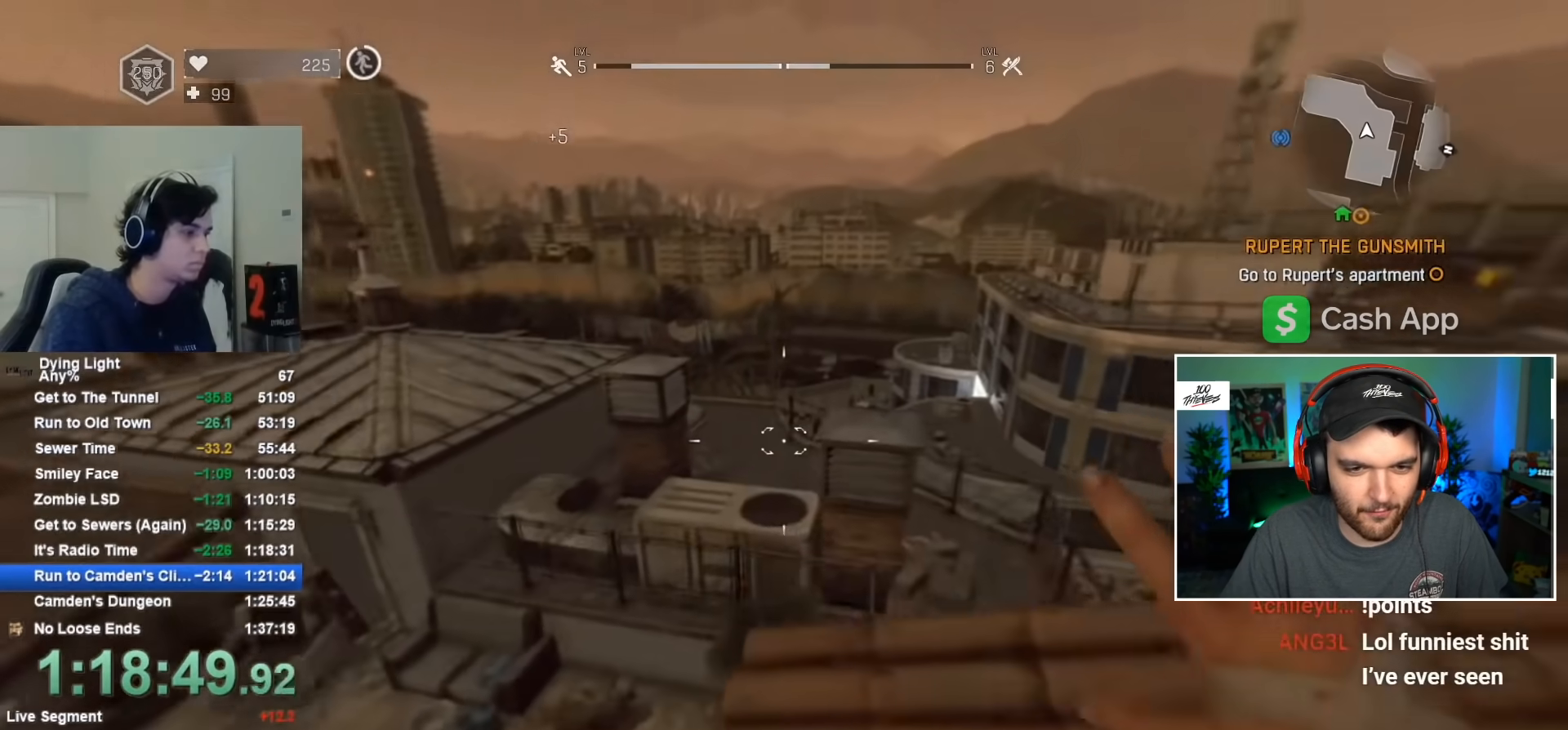
{"keys": ["w"], "mouse": [], "mouse_move": "still", "events": [[167, "space", "down"], [350, "space", "up"], [484, "shift", "up"]]}
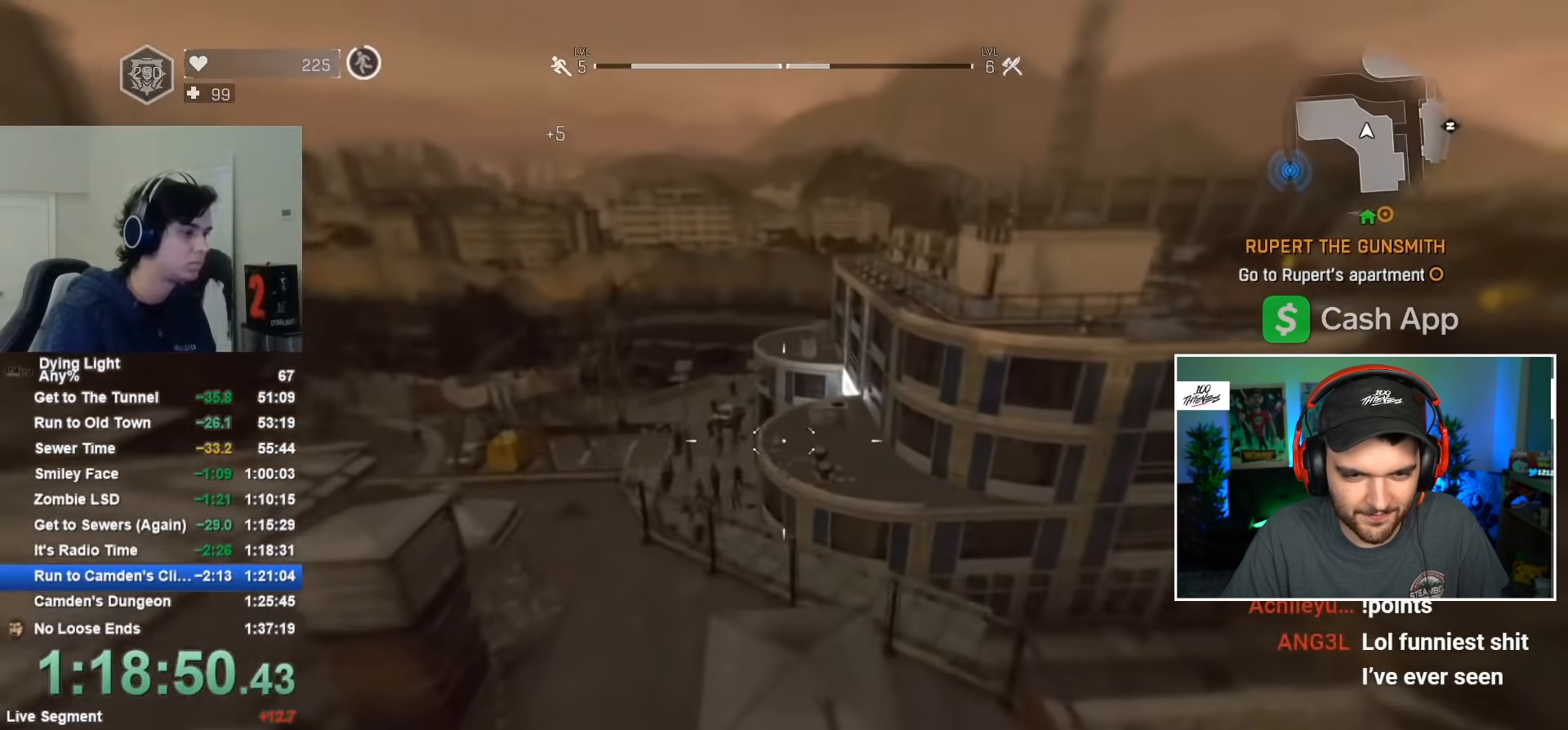
{"keys": ["shift", "w"], "mouse": [], "mouse_move": "right", "events": [[34, "w", "up"], [184, "w", "down"], [217, "shift", "down"]]}
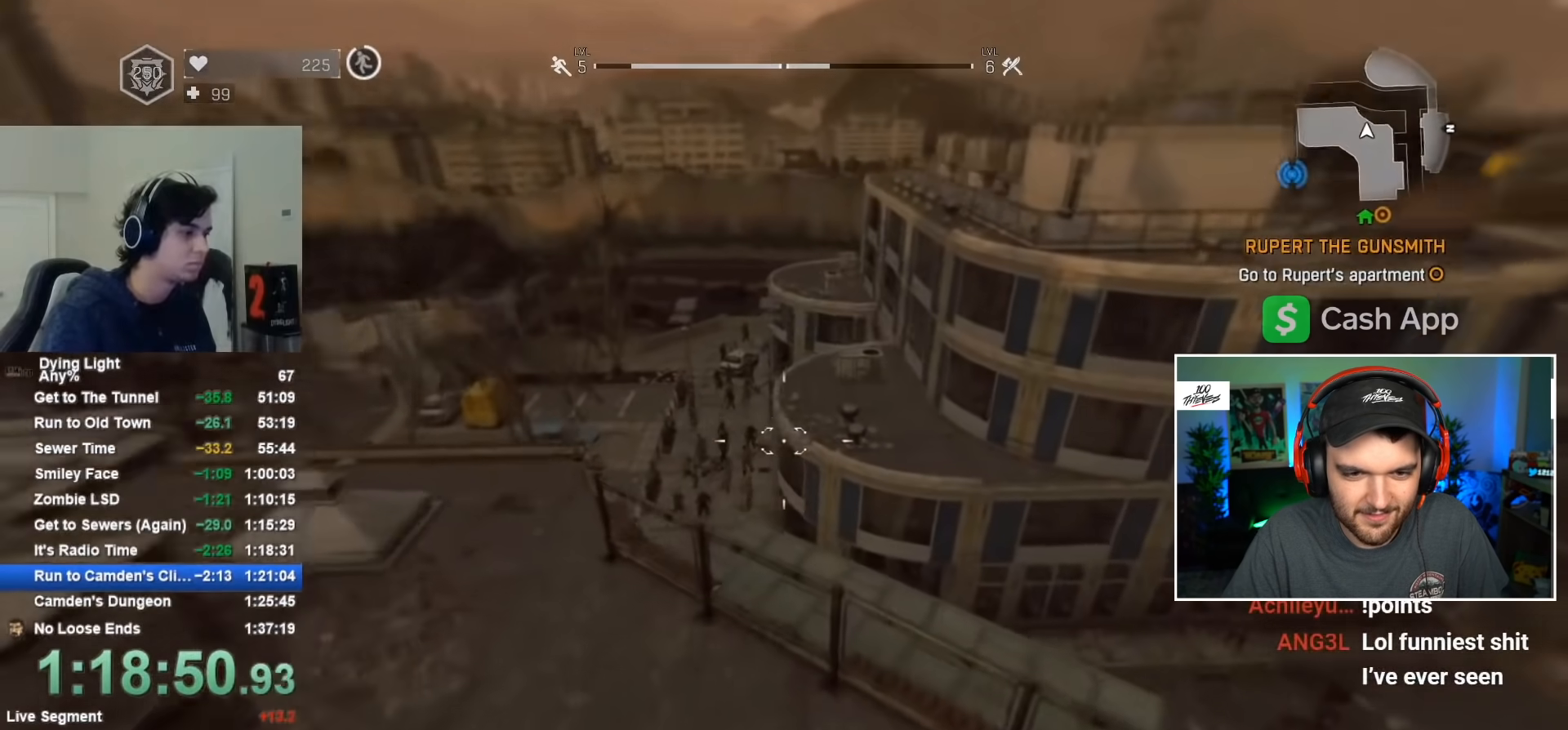
{"keys": ["shift", "w"], "mouse": [], "mouse_move": "still", "events": []}
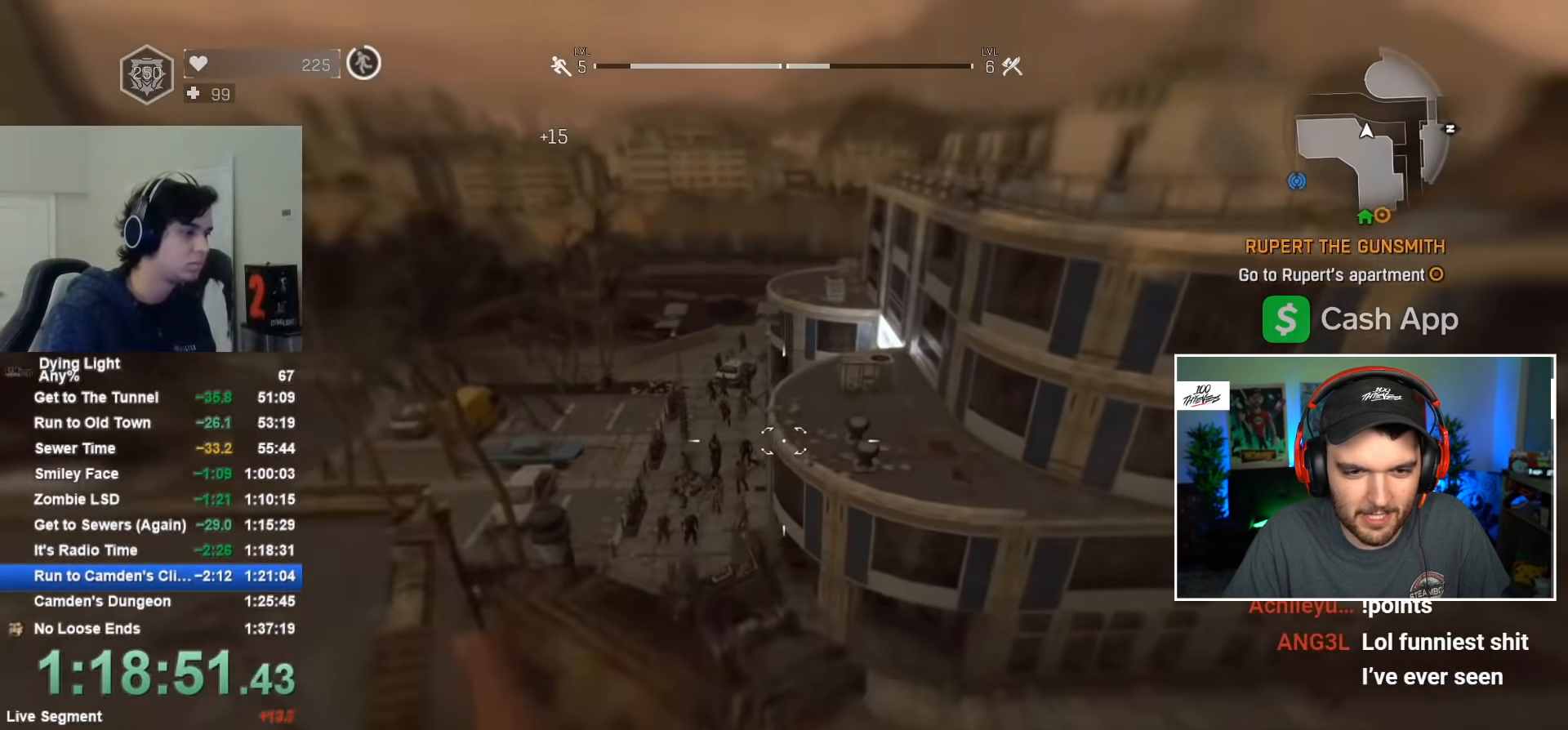
{"keys": ["shift", "w"], "mouse": [], "mouse_move": "still", "events": [[167, "mouse_wheel", "down"], [300, "mouse_wheel", "up"]]}
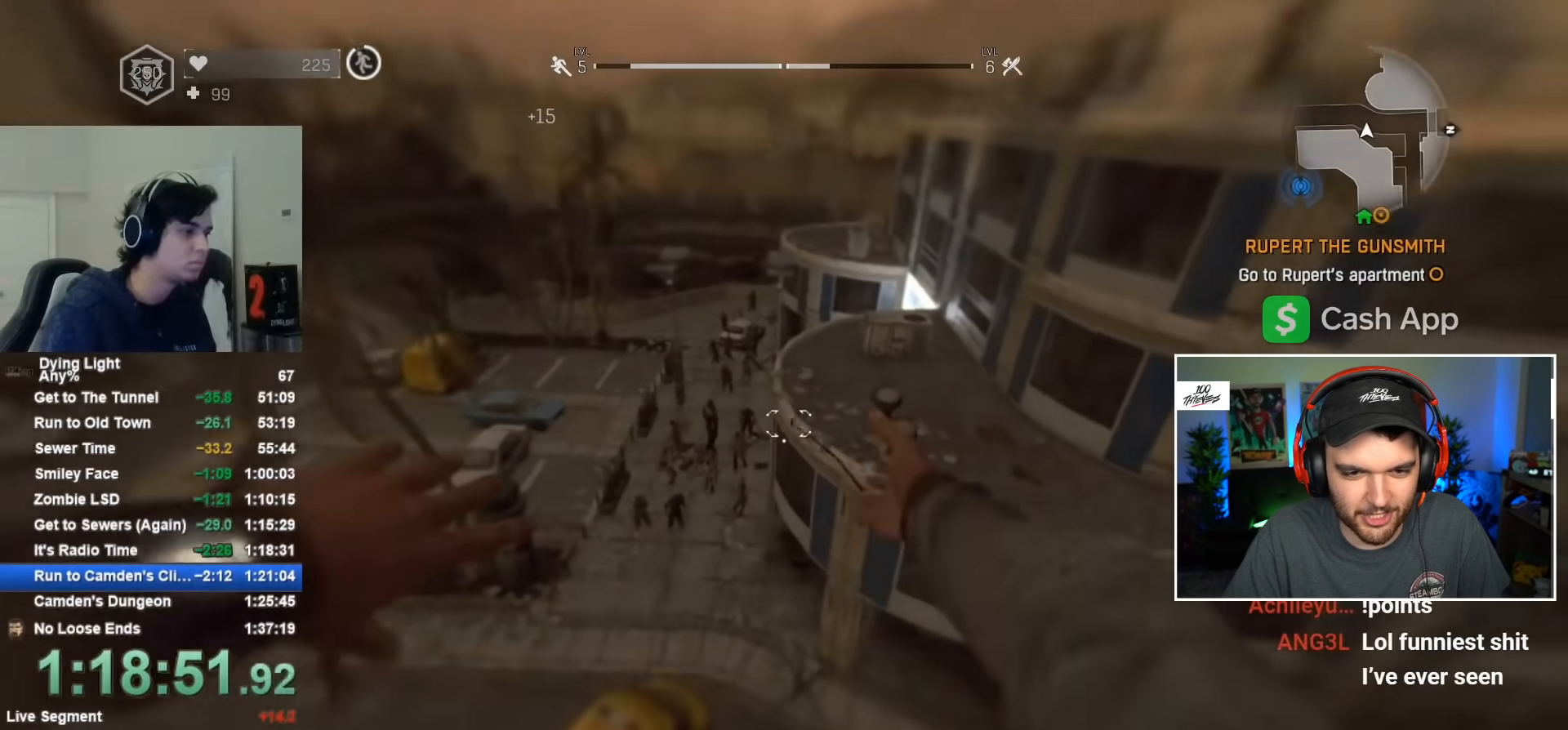
{"keys": ["a", "shift", "w"], "mouse": [], "mouse_move": "still", "events": [[134, "a", "down"]]}
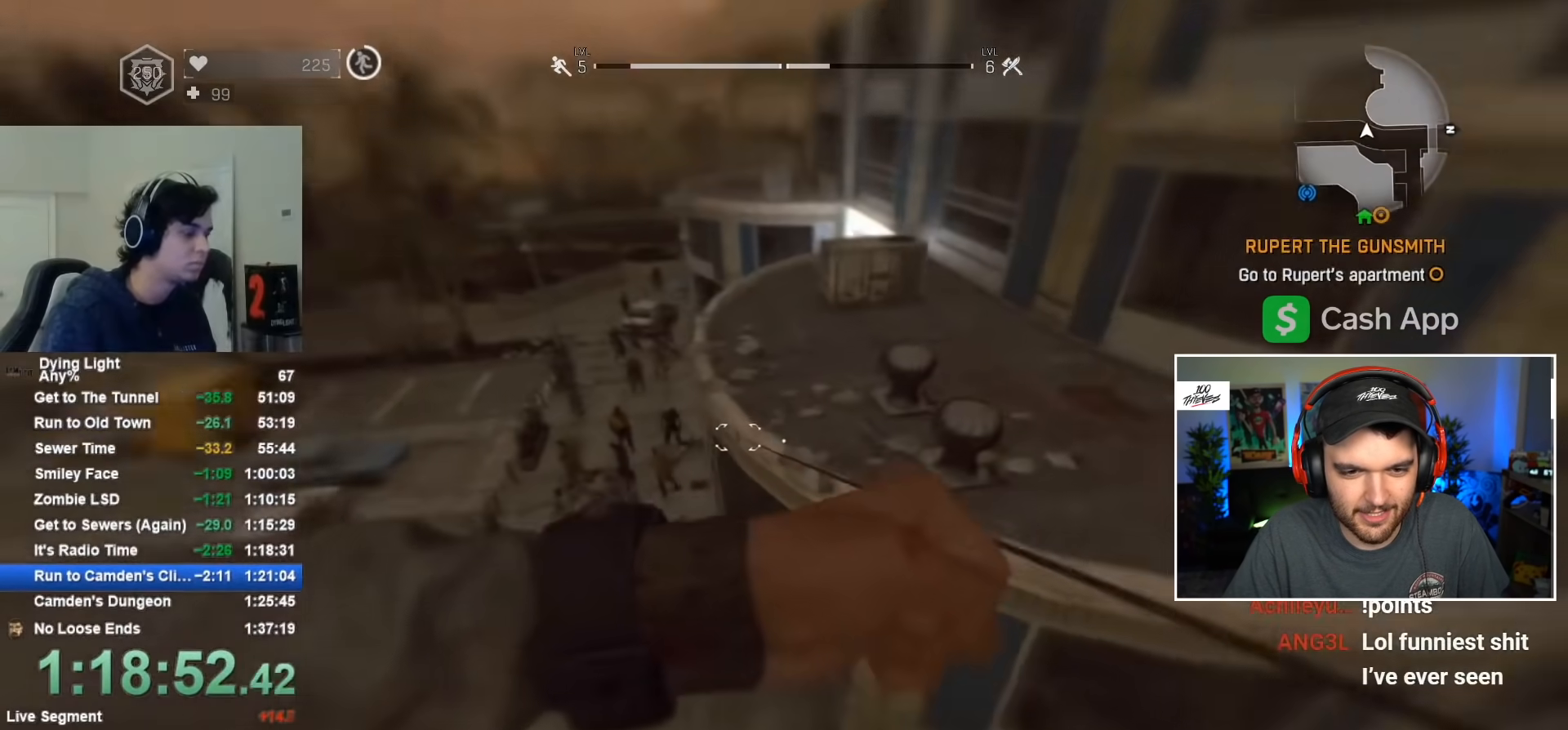
{"keys": ["a", "shift", "w"], "mouse": [], "mouse_move": "still", "events": [[317, "c", "down"], [450, "c", "up"]]}
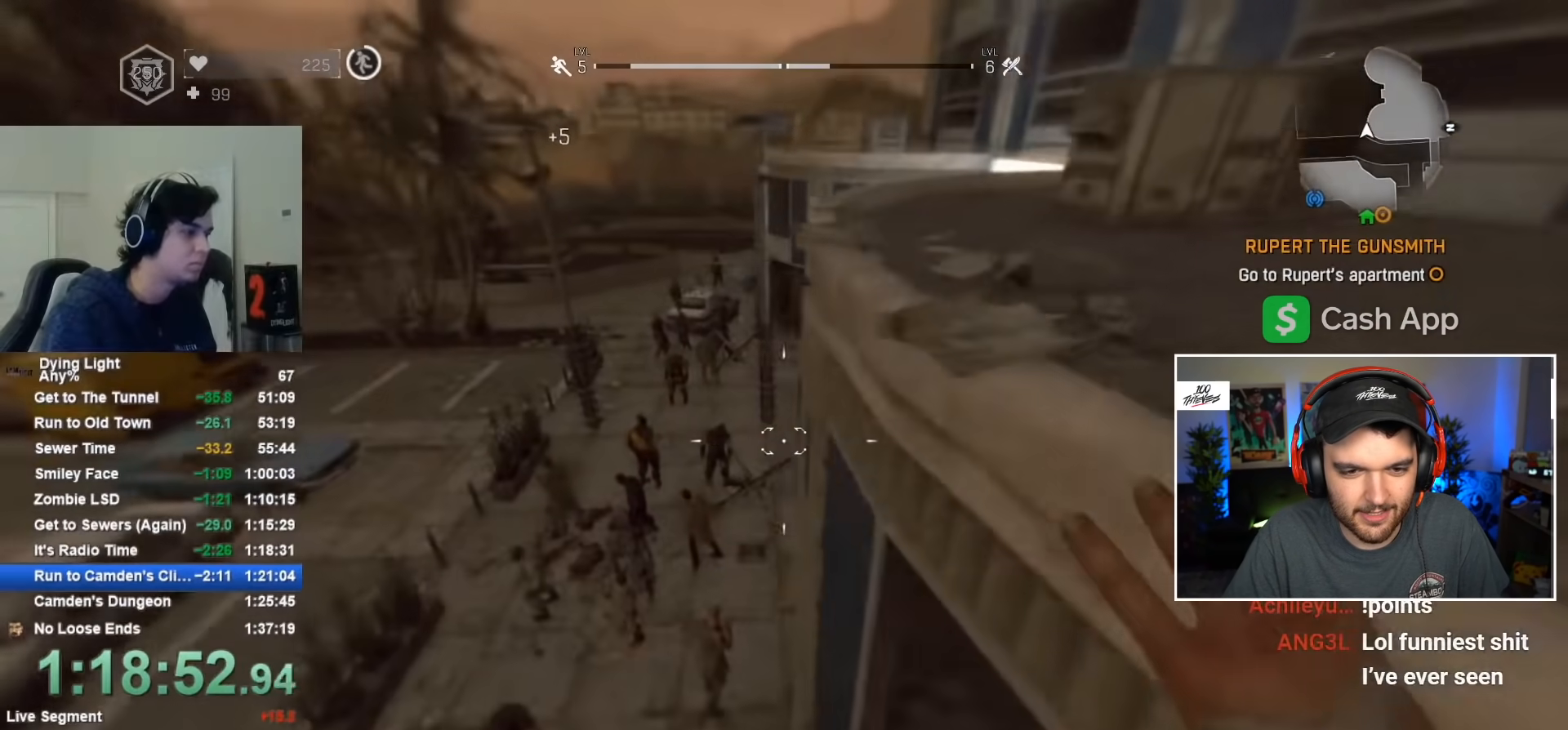
{"keys": ["shift", "w"], "mouse": [], "mouse_move": "still", "events": [[234, "mouse_wheel", "down"], [284, "a", "up"], [384, "mouse_wheel", "up"]]}
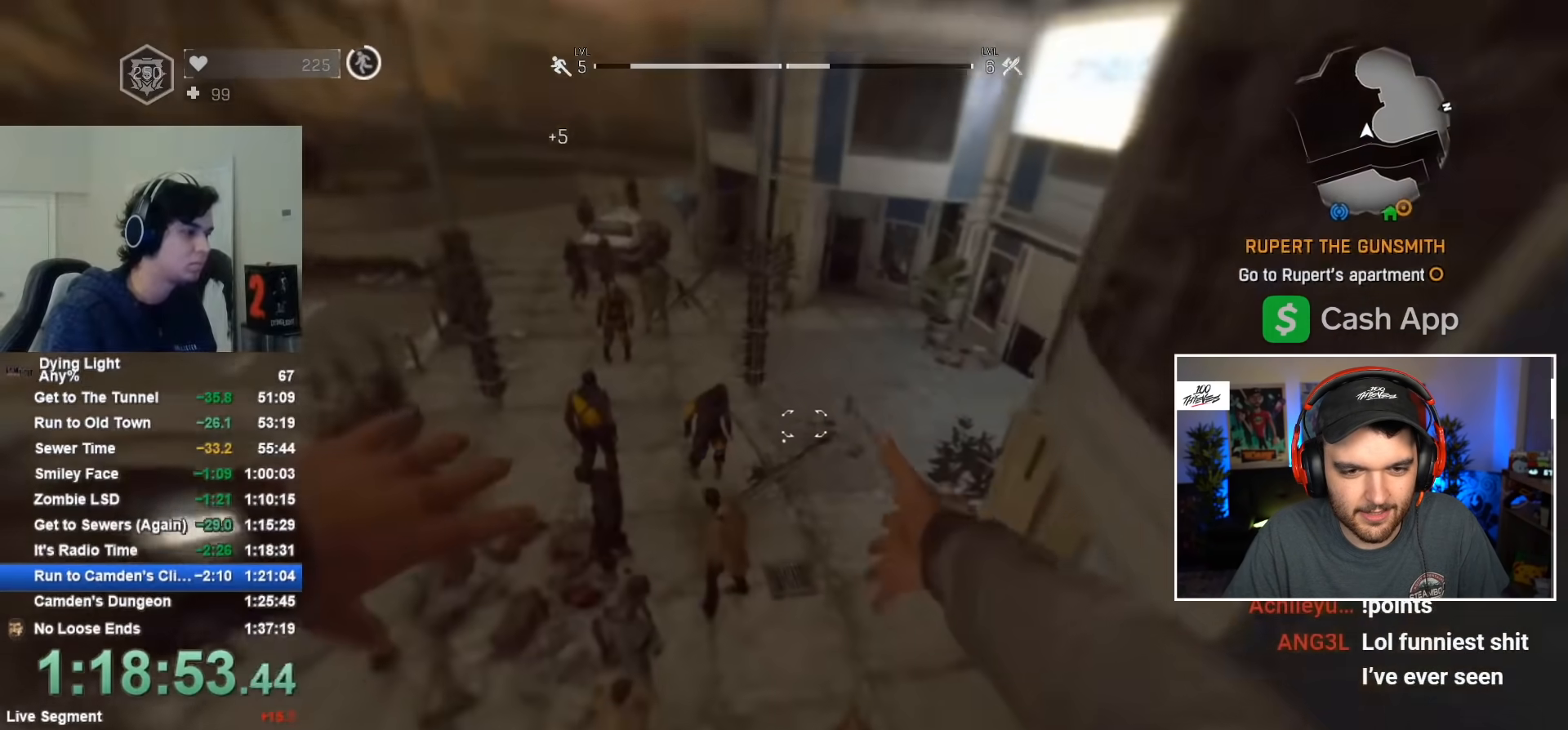
{"keys": ["shift", "w"], "mouse": [], "mouse_move": "still", "events": []}
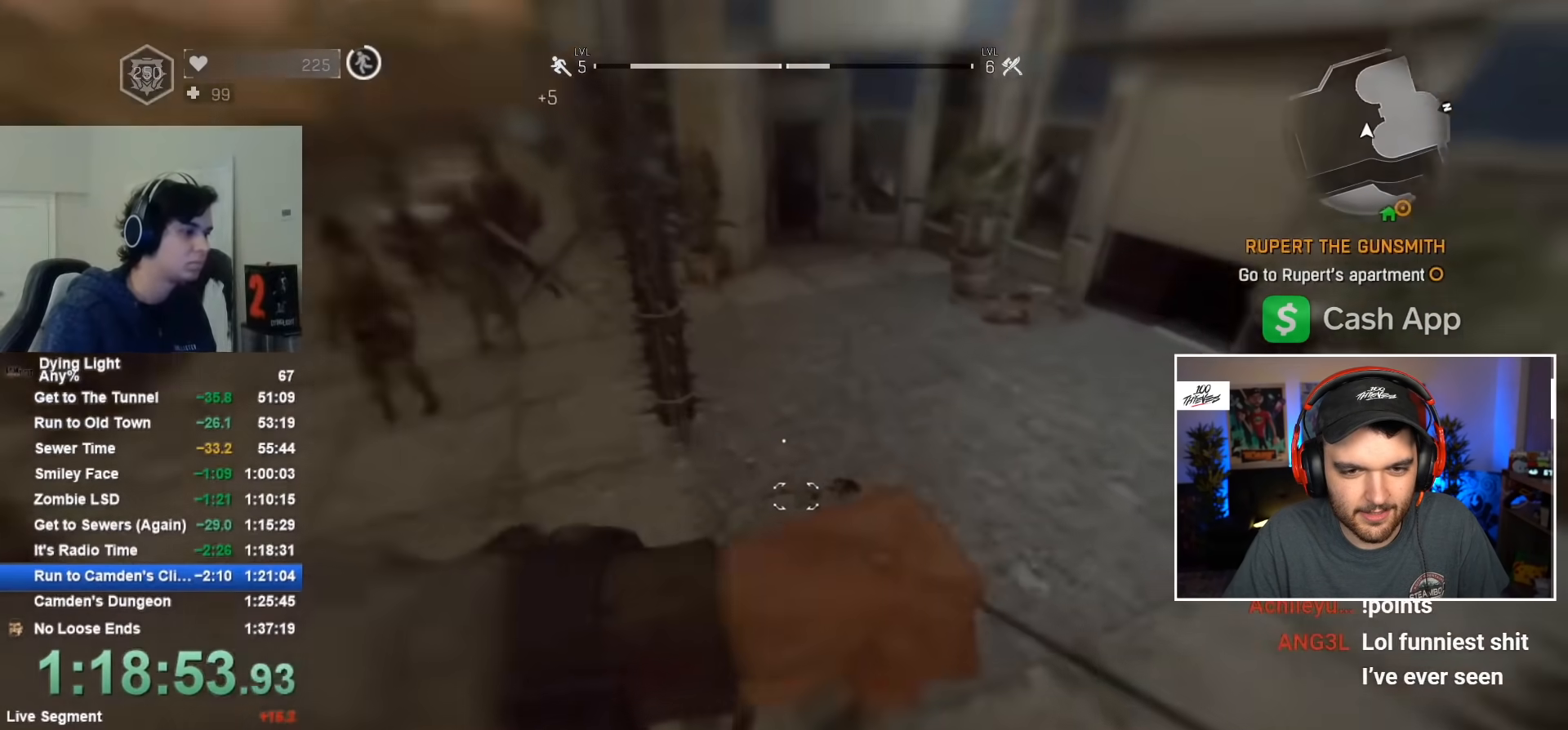
{"keys": ["w"], "mouse": [], "mouse_move": "right", "events": [[267, "shift", "up"], [317, "w", "up"], [417, "w", "down"]]}
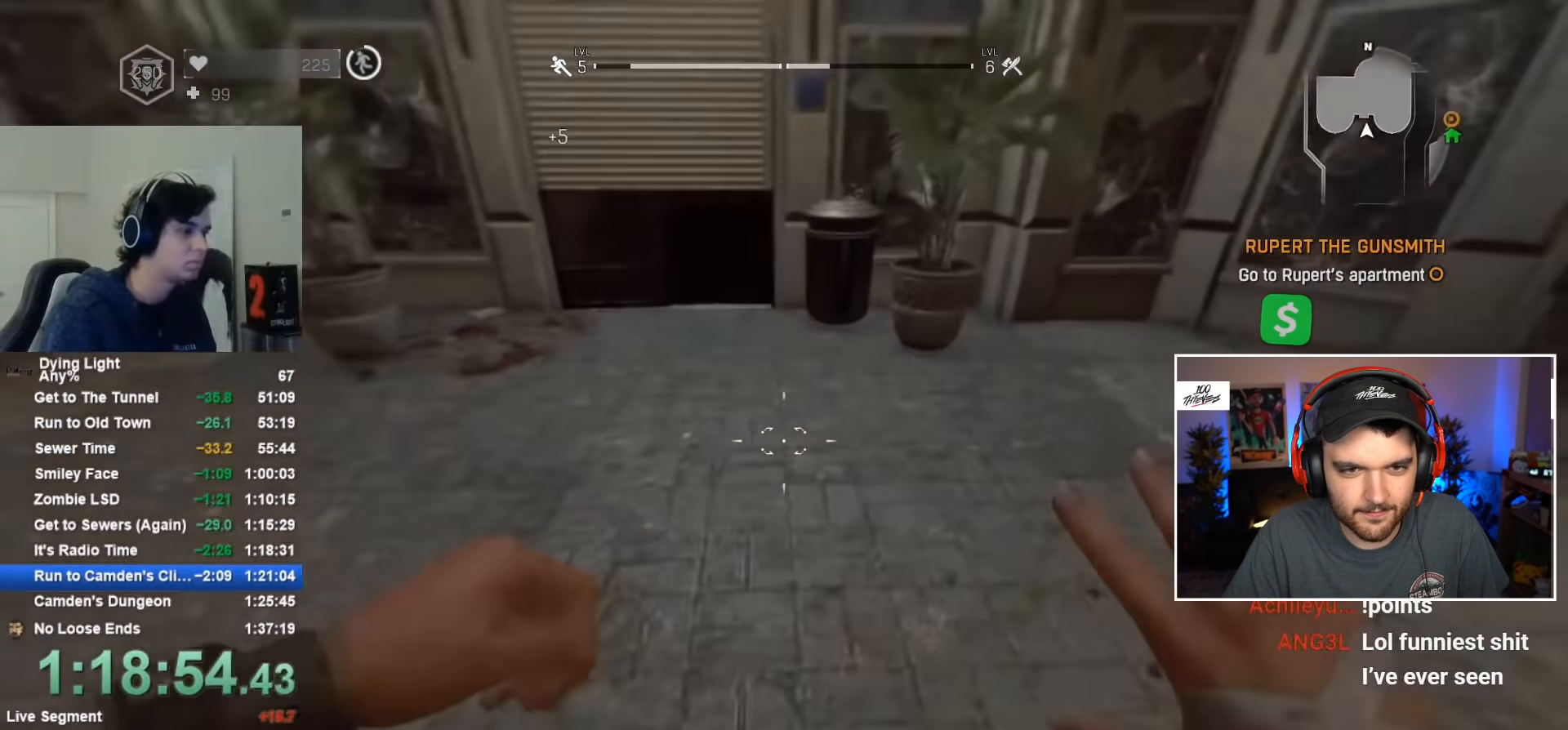
{"keys": ["w"], "mouse": [], "mouse_move": "still", "events": [[100, "t", "down"], [200, "t", "up"]]}
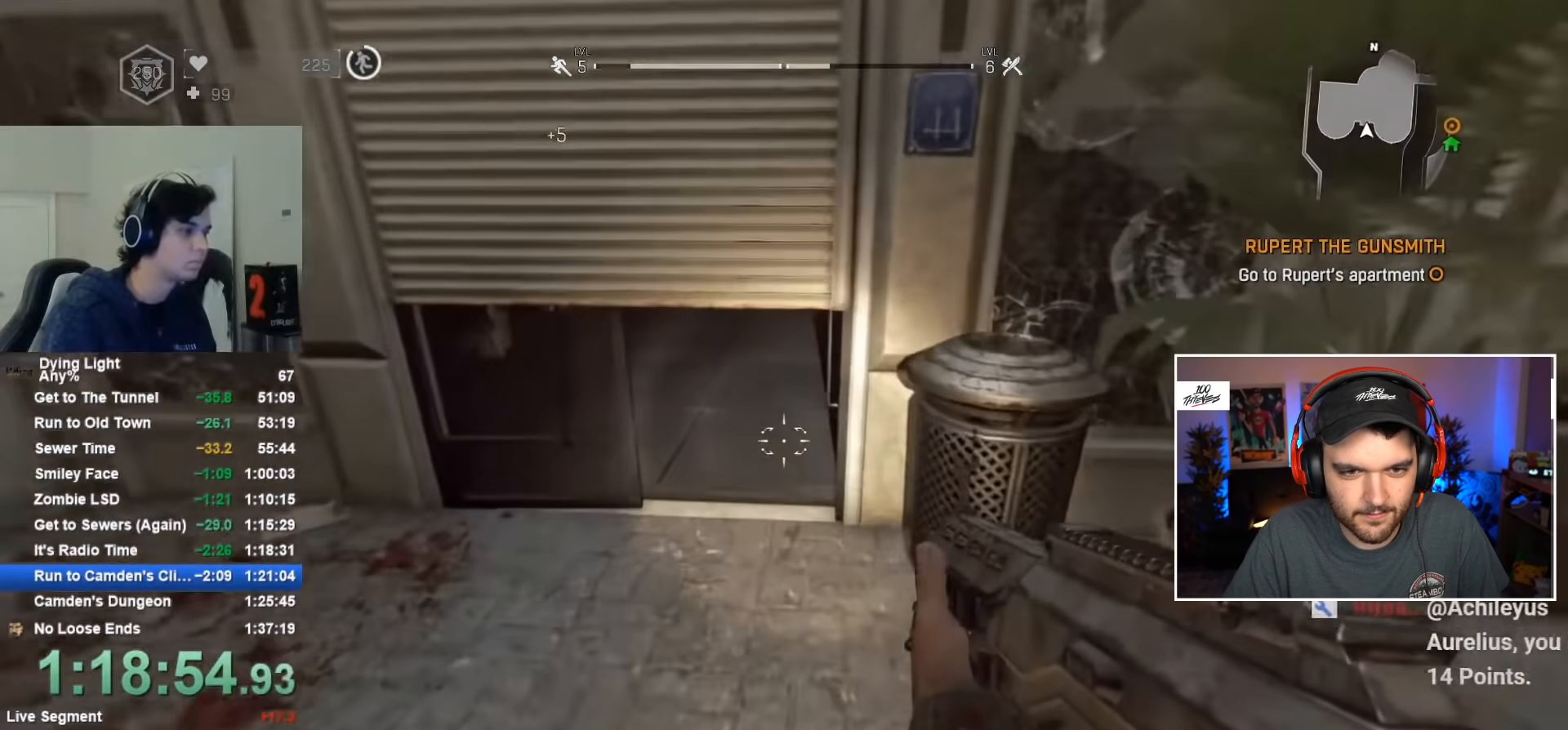
{"keys": ["w"], "mouse": [], "mouse_move": "still", "events": [[250, "c", "down"], [350, "c", "up"]]}
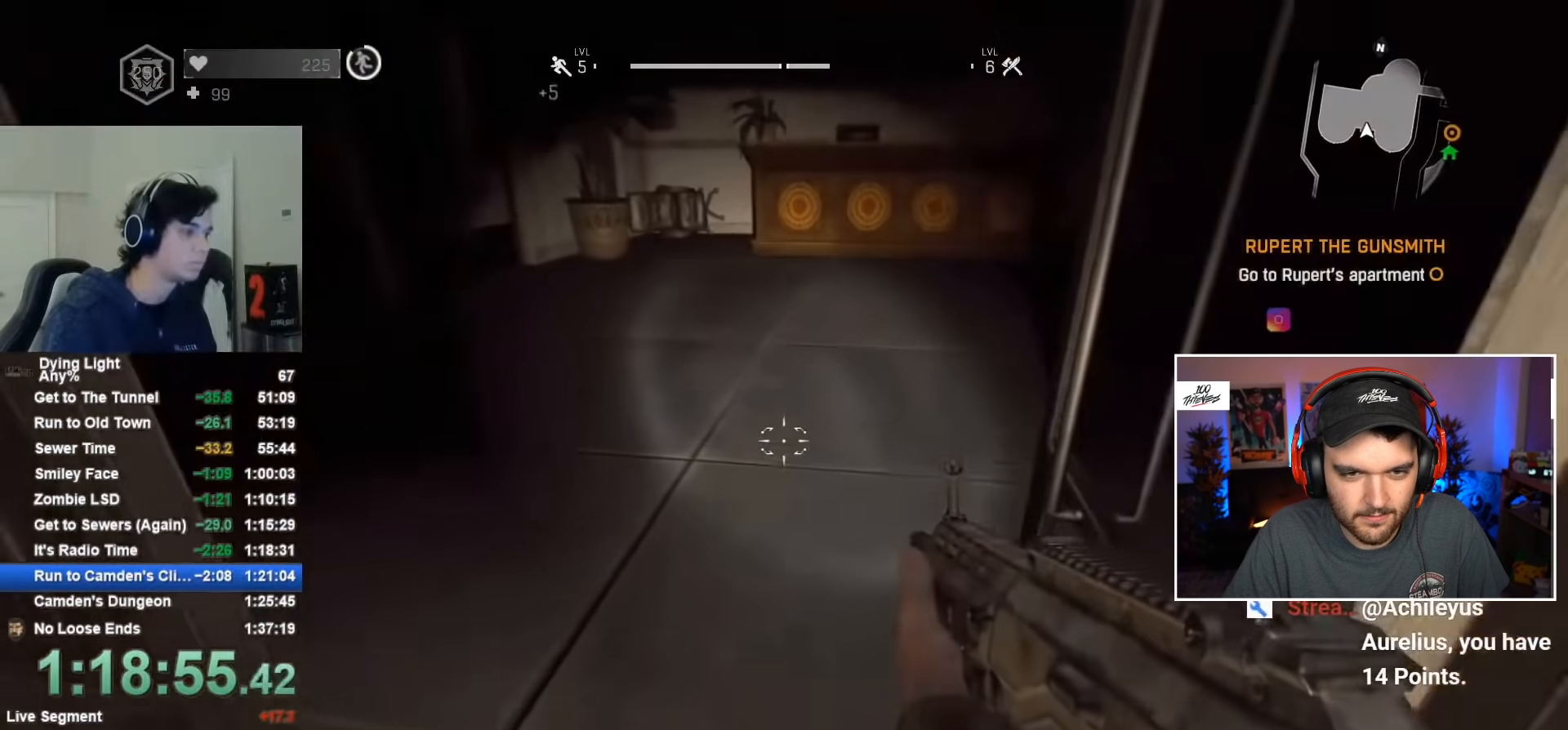
{"keys": ["w"], "mouse": [], "mouse_move": "still", "events": [[134, "tab", "down"], [450, "tab", "up"]]}
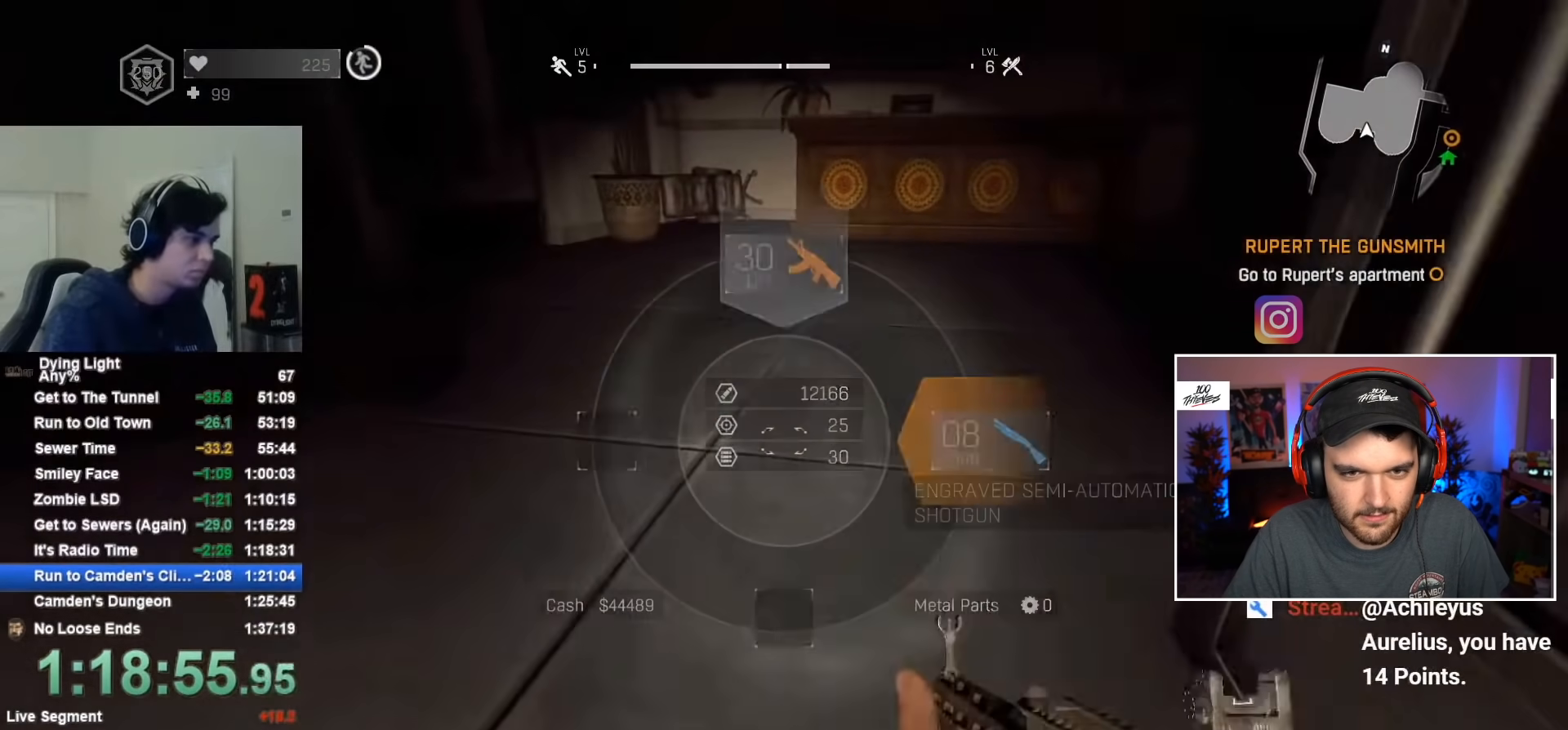
{"keys": ["shift", "w"], "mouse": [], "mouse_move": "still", "events": [[50, "shift", "down"]]}
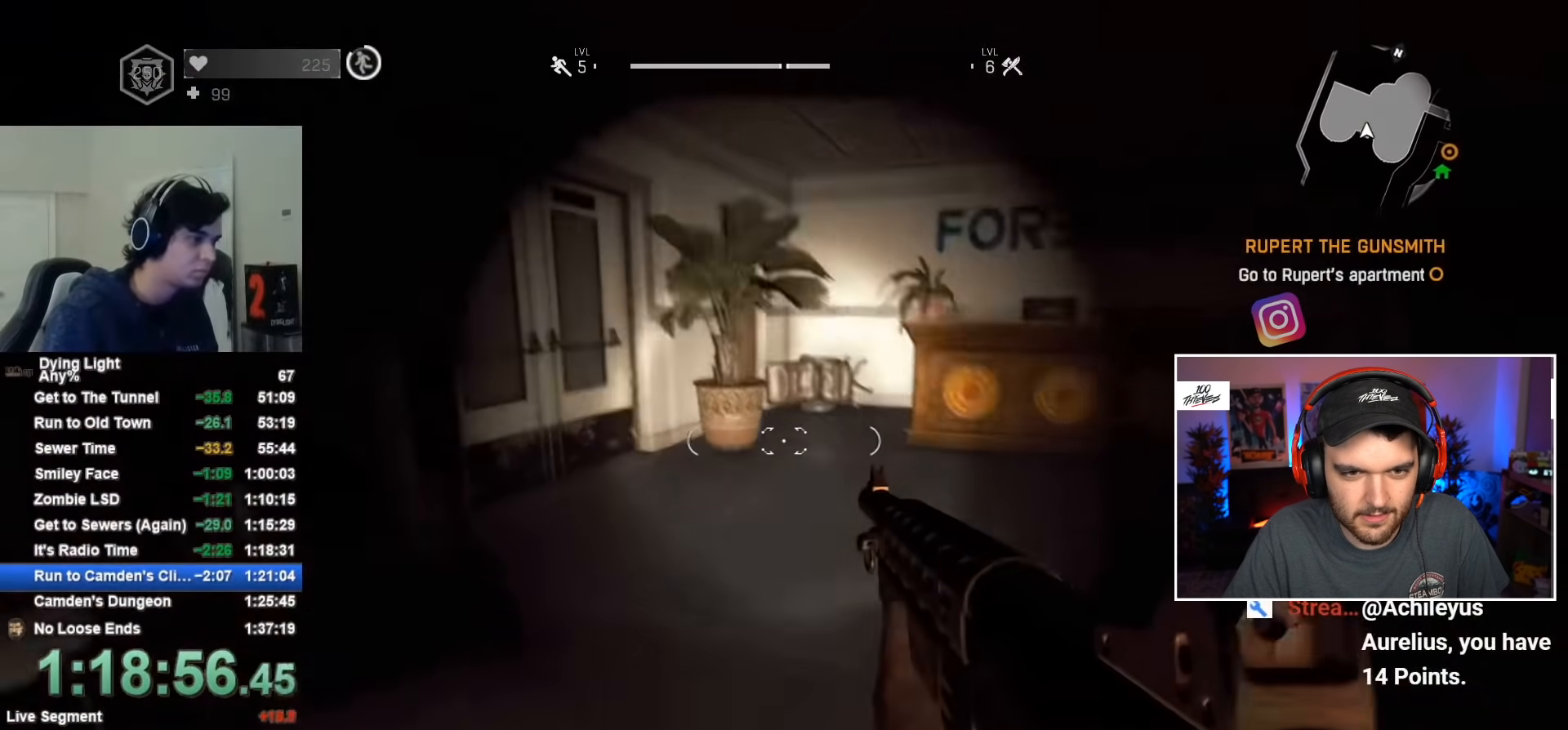
{"keys": ["shift", "w"], "mouse": [], "mouse_move": "right", "events": []}
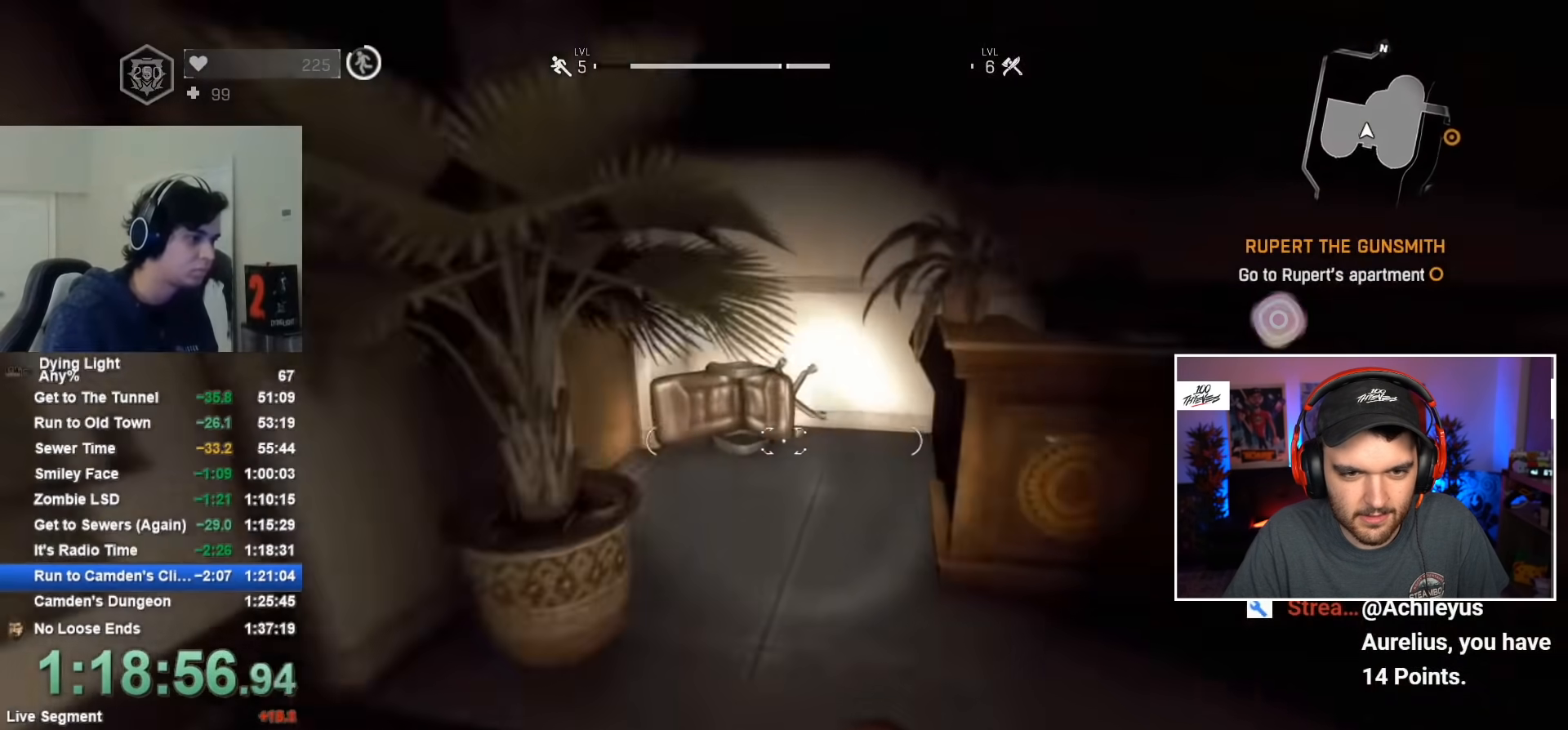
{"keys": ["a", "shift", "w"], "mouse": [], "mouse_move": "still", "events": [[184, "a", "down"]]}
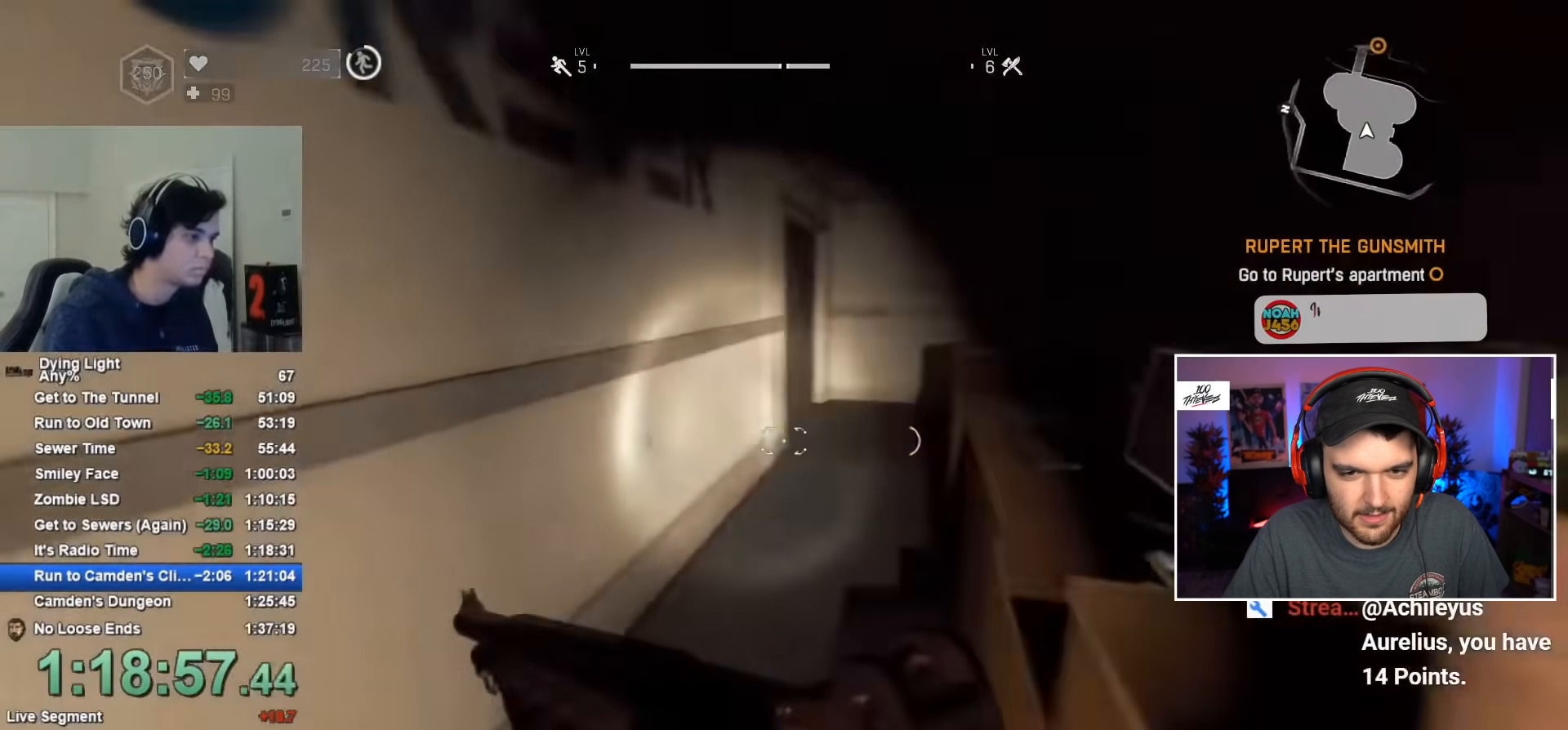
{"keys": ["a"], "mouse": [], "mouse_move": "still", "events": [[284, "a", "up"], [284, "shift", "up"], [334, "w", "up"], [467, "a", "down"]]}
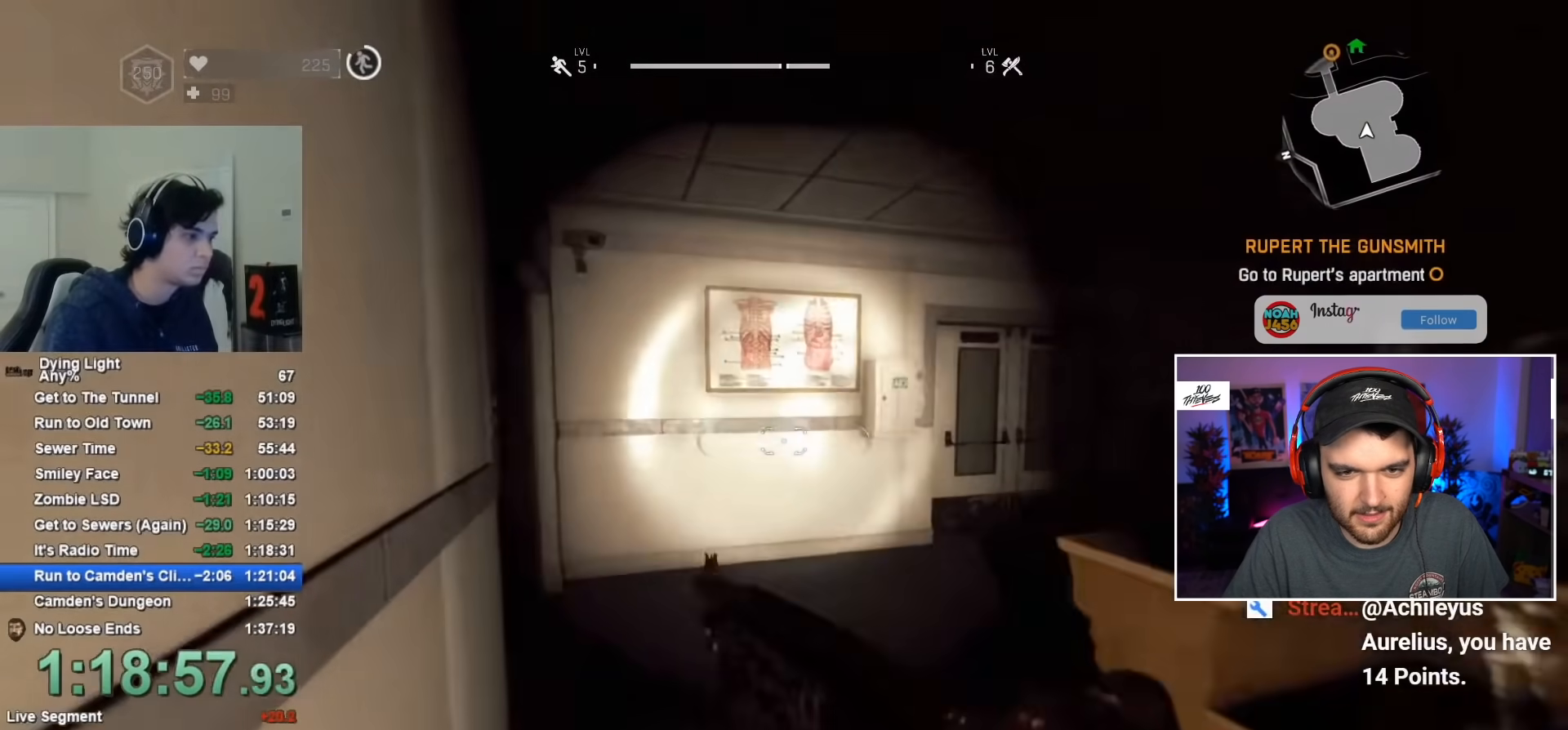
{"keys": [], "mouse": [], "mouse_move": "still", "events": [[17, "w", "down"], [117, "a", "up"], [117, "w", "up"]]}